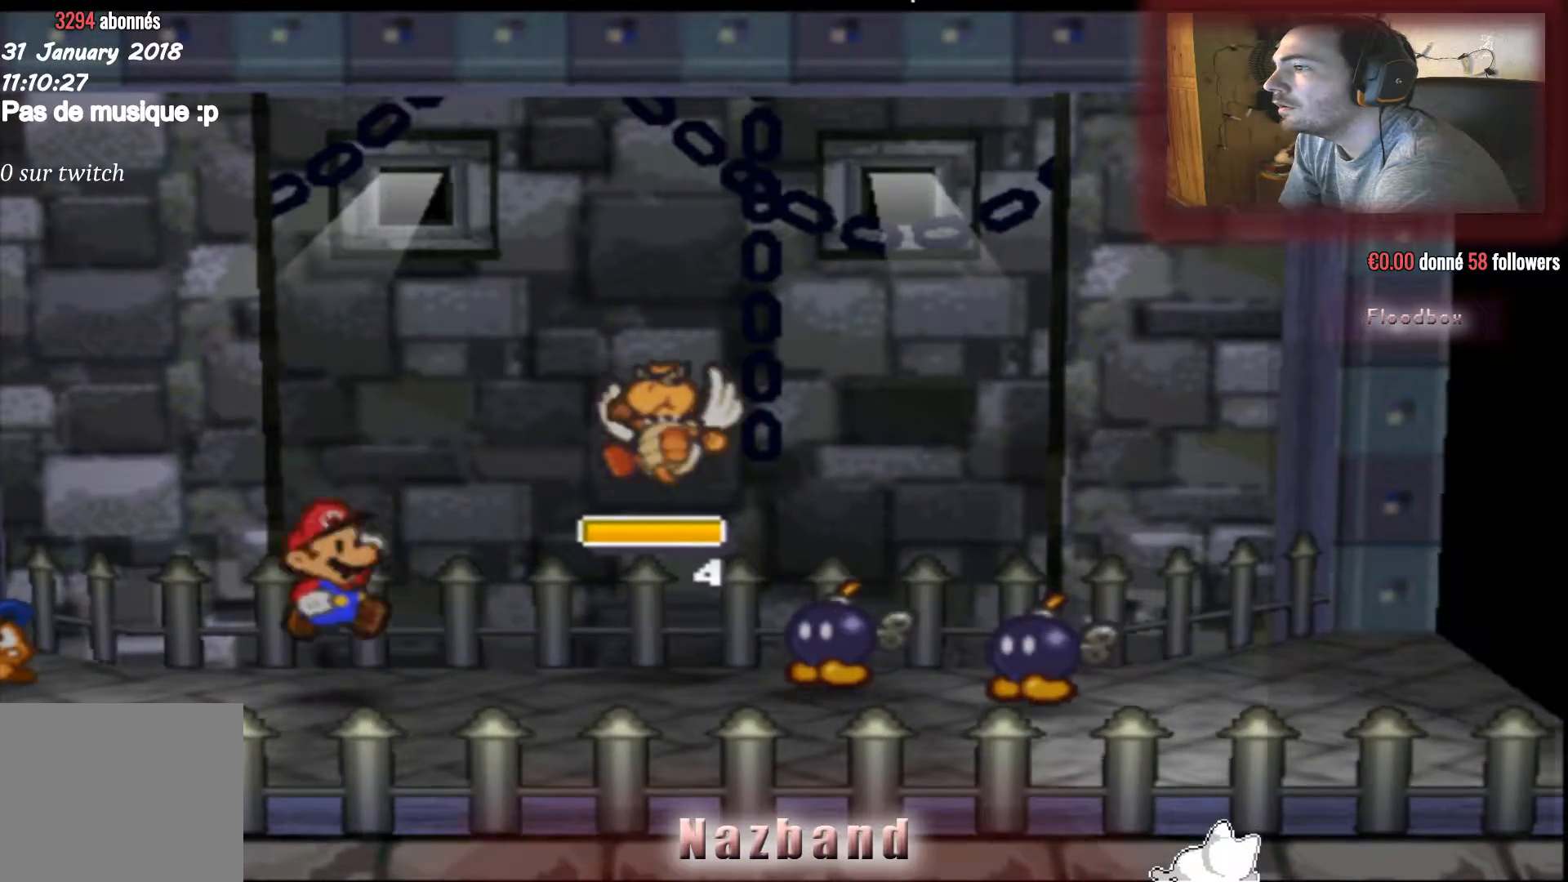
Gameplay with a controller (PlayStation layout); each line is a JSON object with the inputs held at the frame after it. "events" lists button and stick changes between this image and that frame as [ms after this image, input, new state], when the widget could be followed in between.
{"buttons": [], "left_stick": "center", "right_stick": "center", "events": []}
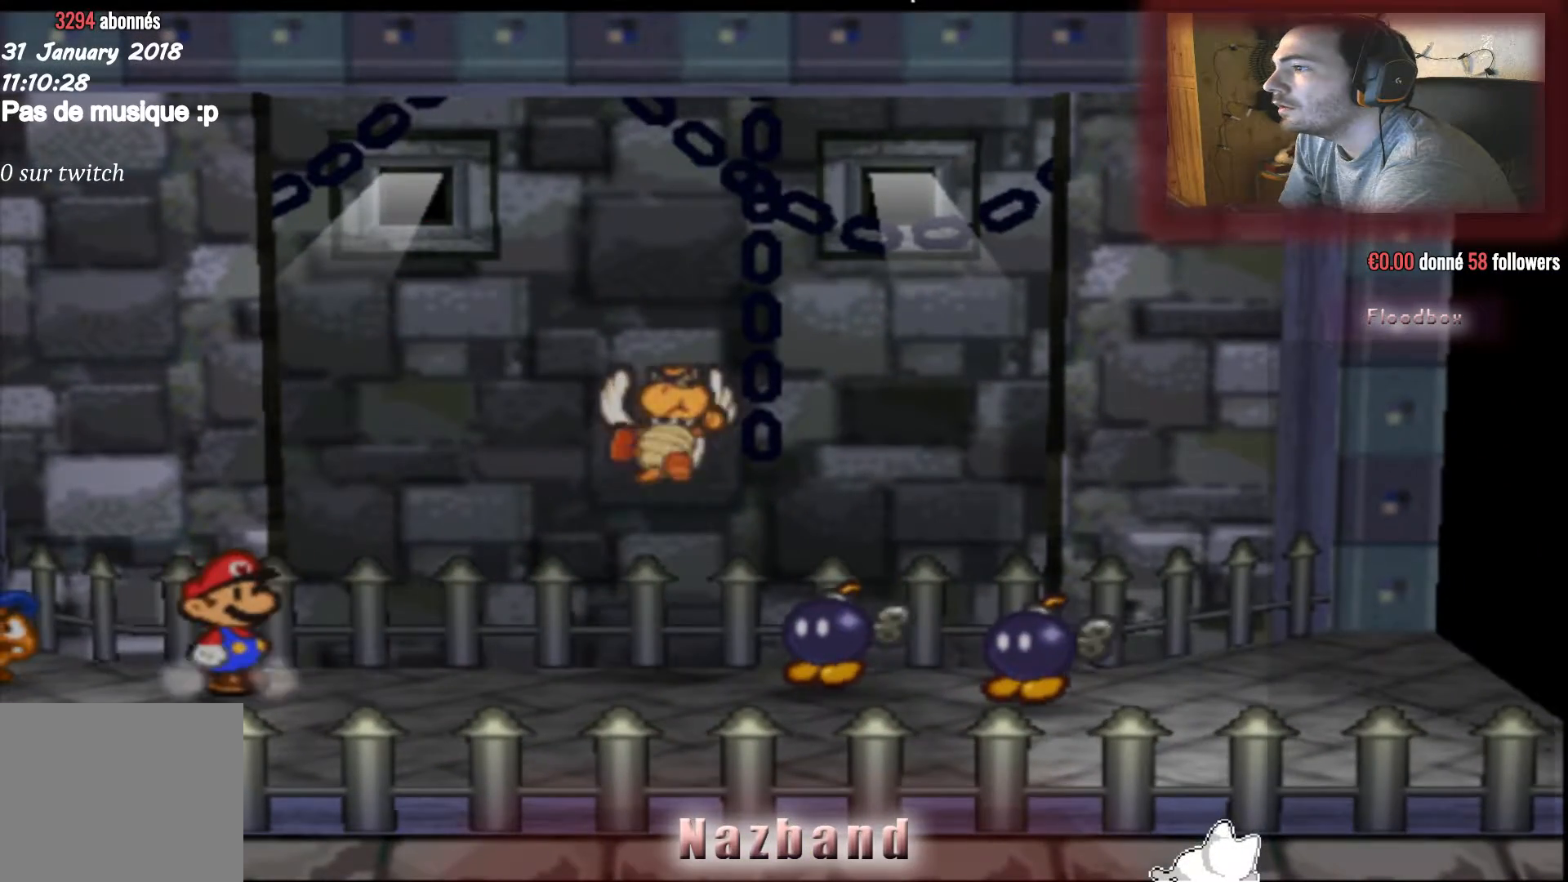
{"buttons": [], "left_stick": "center", "right_stick": "center", "events": []}
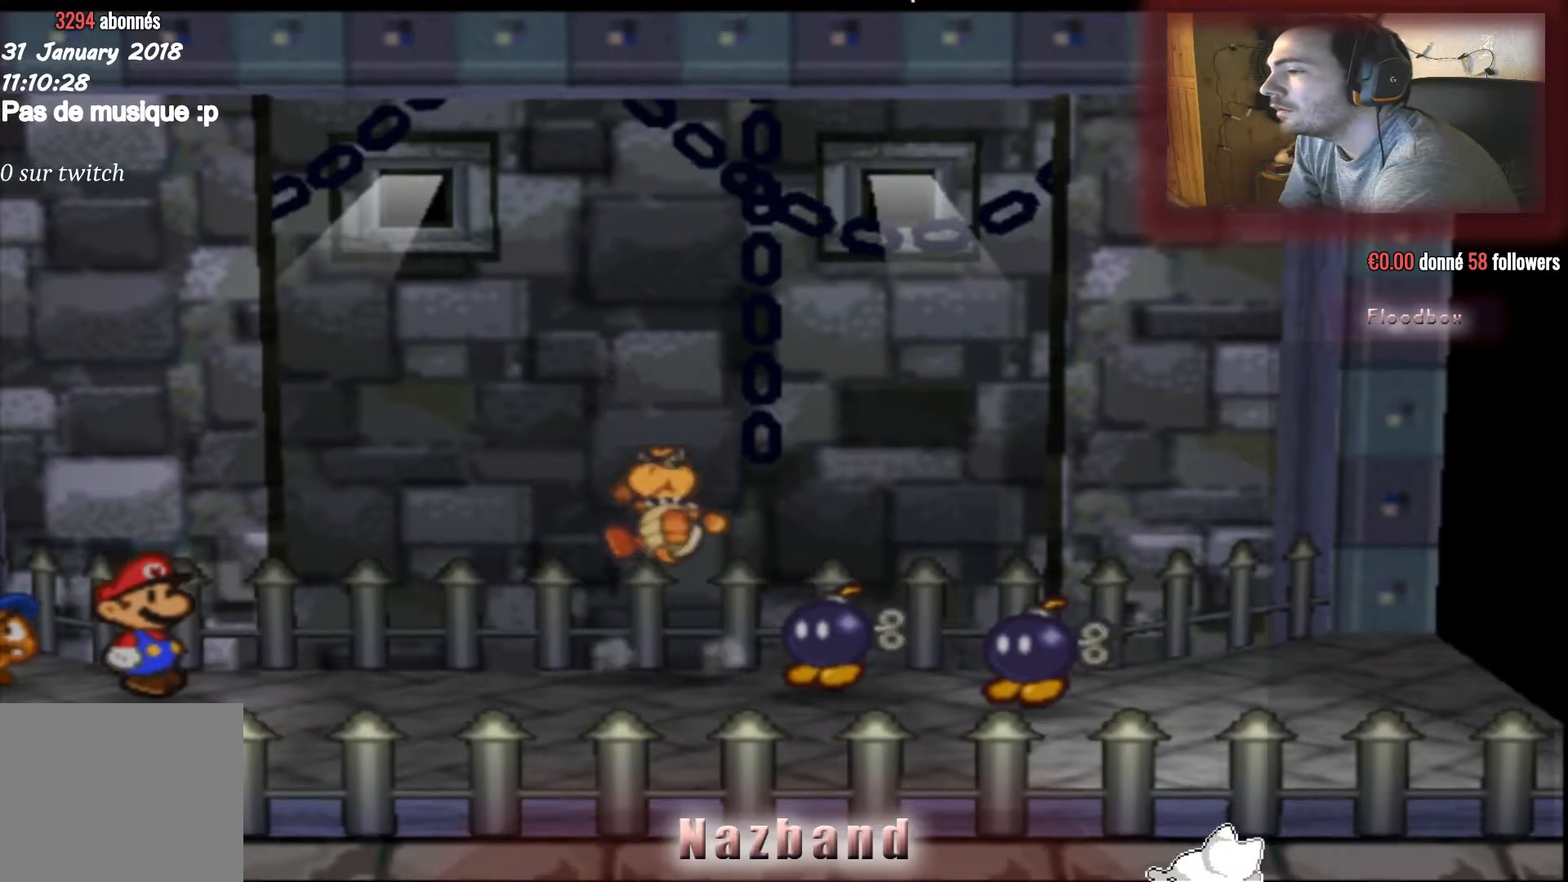
{"buttons": [], "left_stick": "center", "right_stick": "center", "events": []}
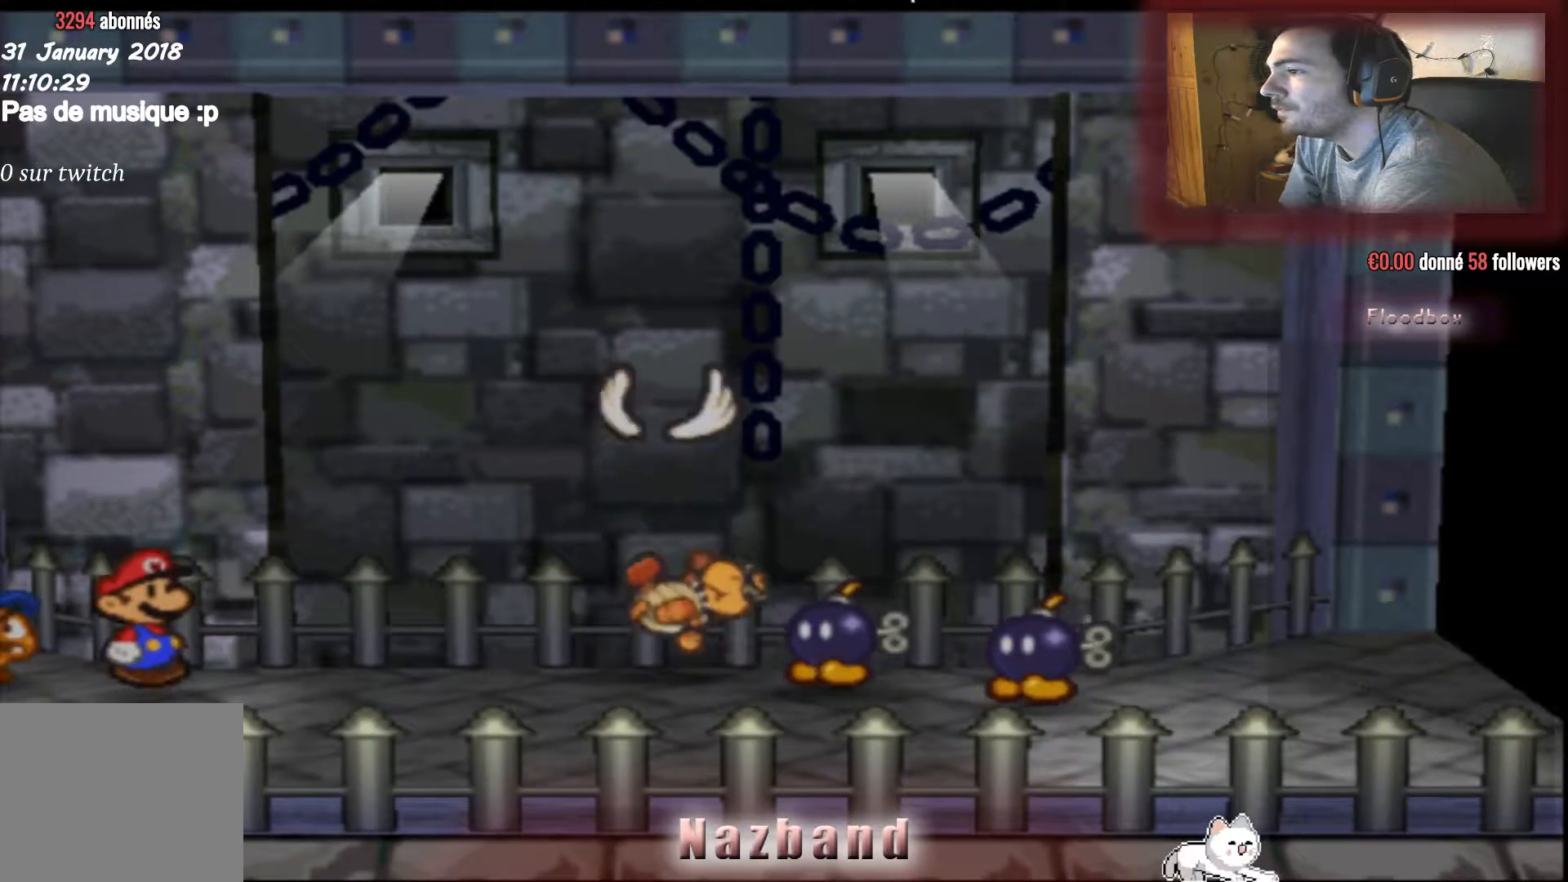
{"buttons": [], "left_stick": "center", "right_stick": "center", "events": []}
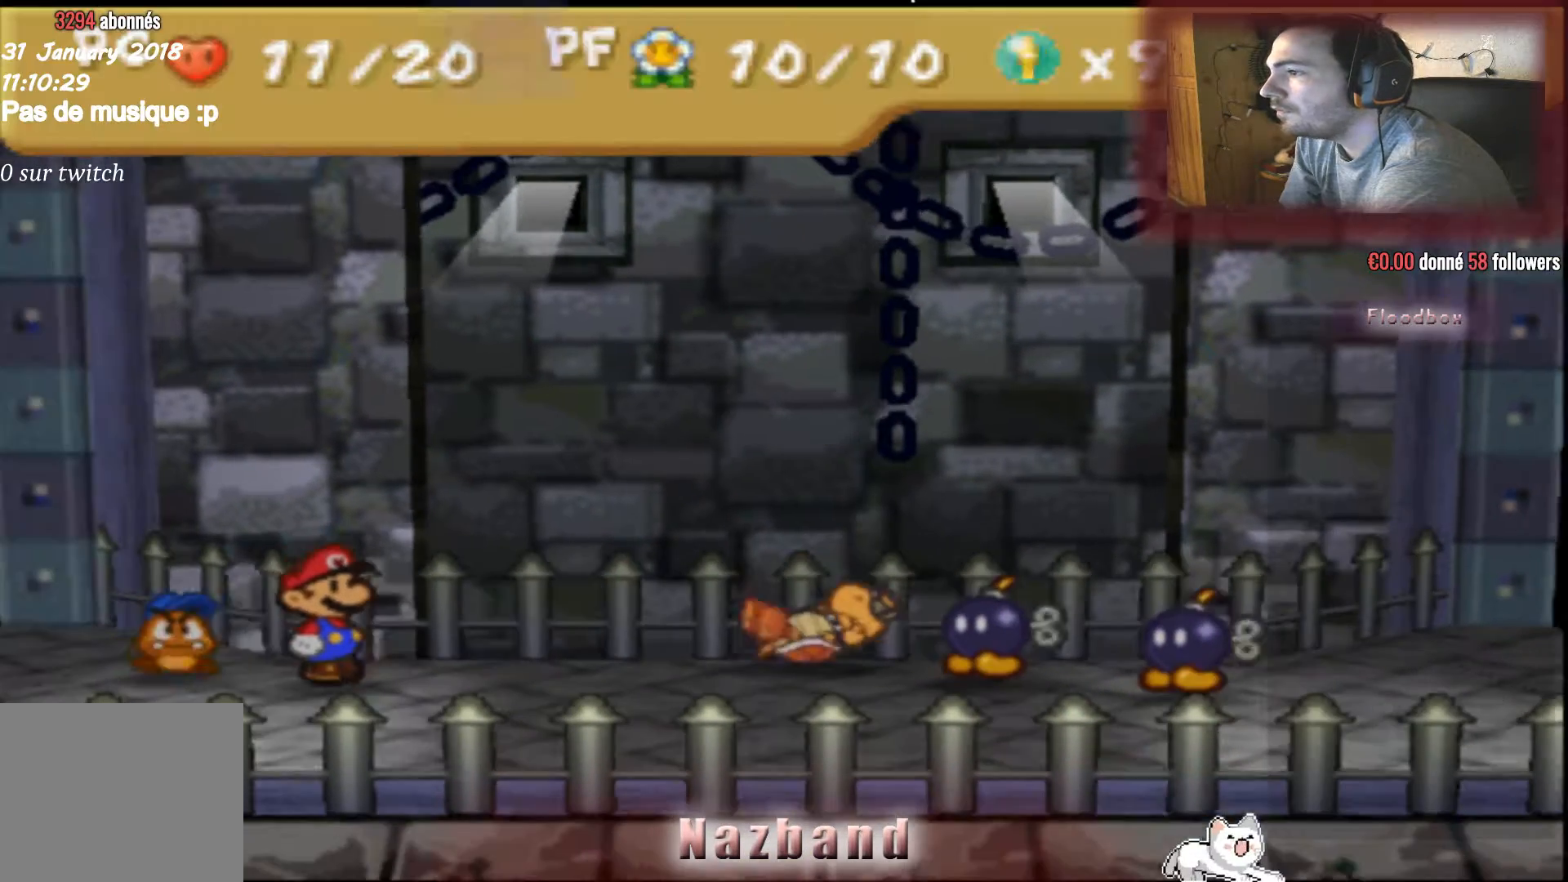
{"buttons": [], "left_stick": "center", "right_stick": "center", "events": []}
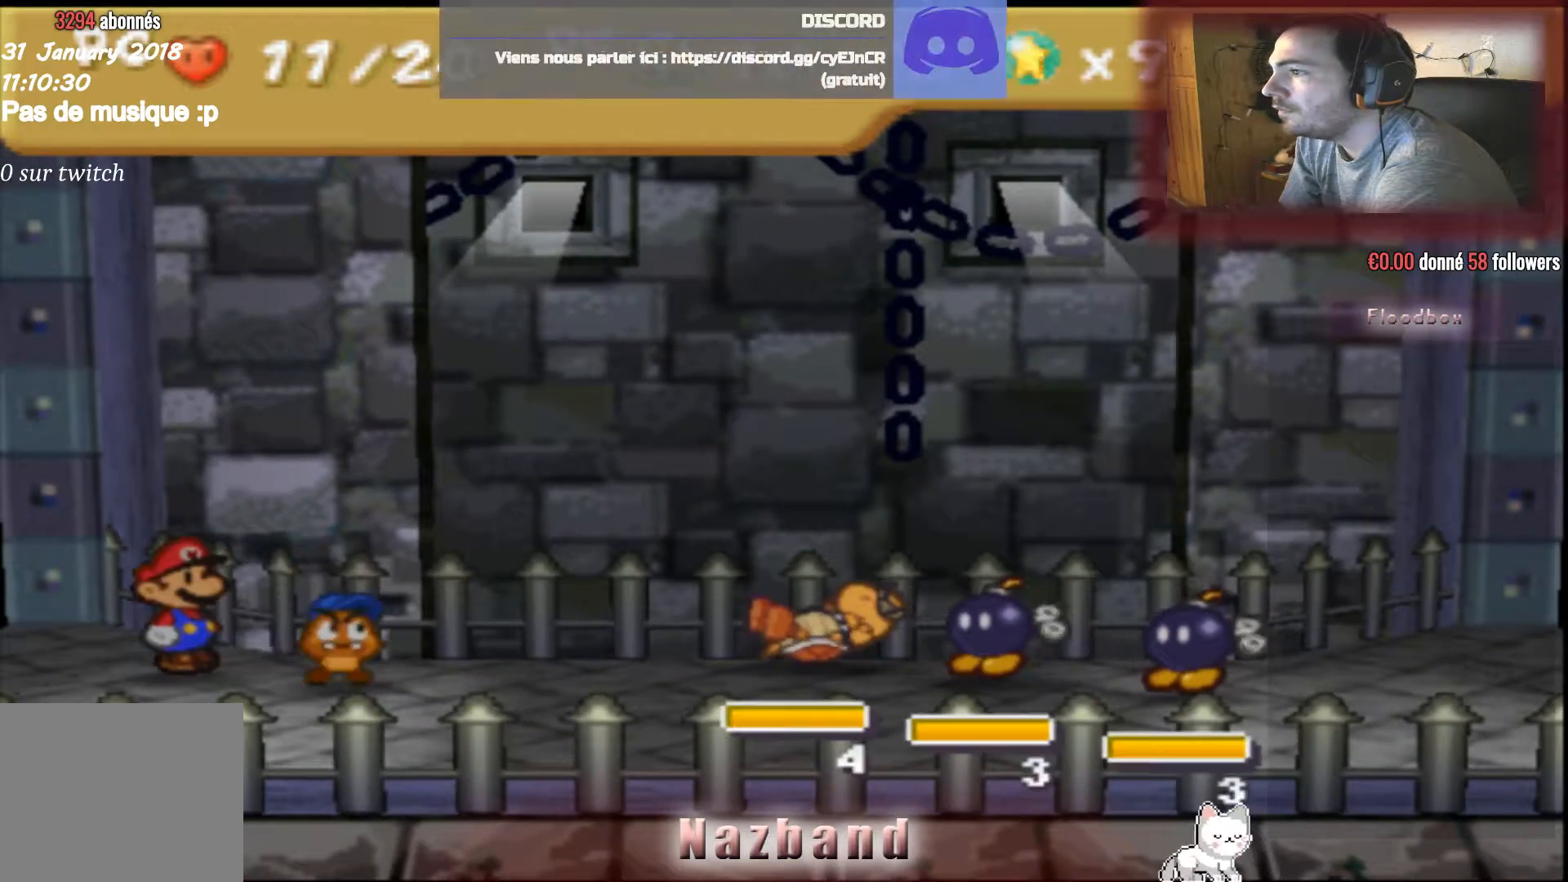
{"buttons": ["CROSS"], "left_stick": "center", "right_stick": "center", "events": [[267, "CROSS", "down"], [434, "CROSS", "up"], [501, "CROSS", "down"]]}
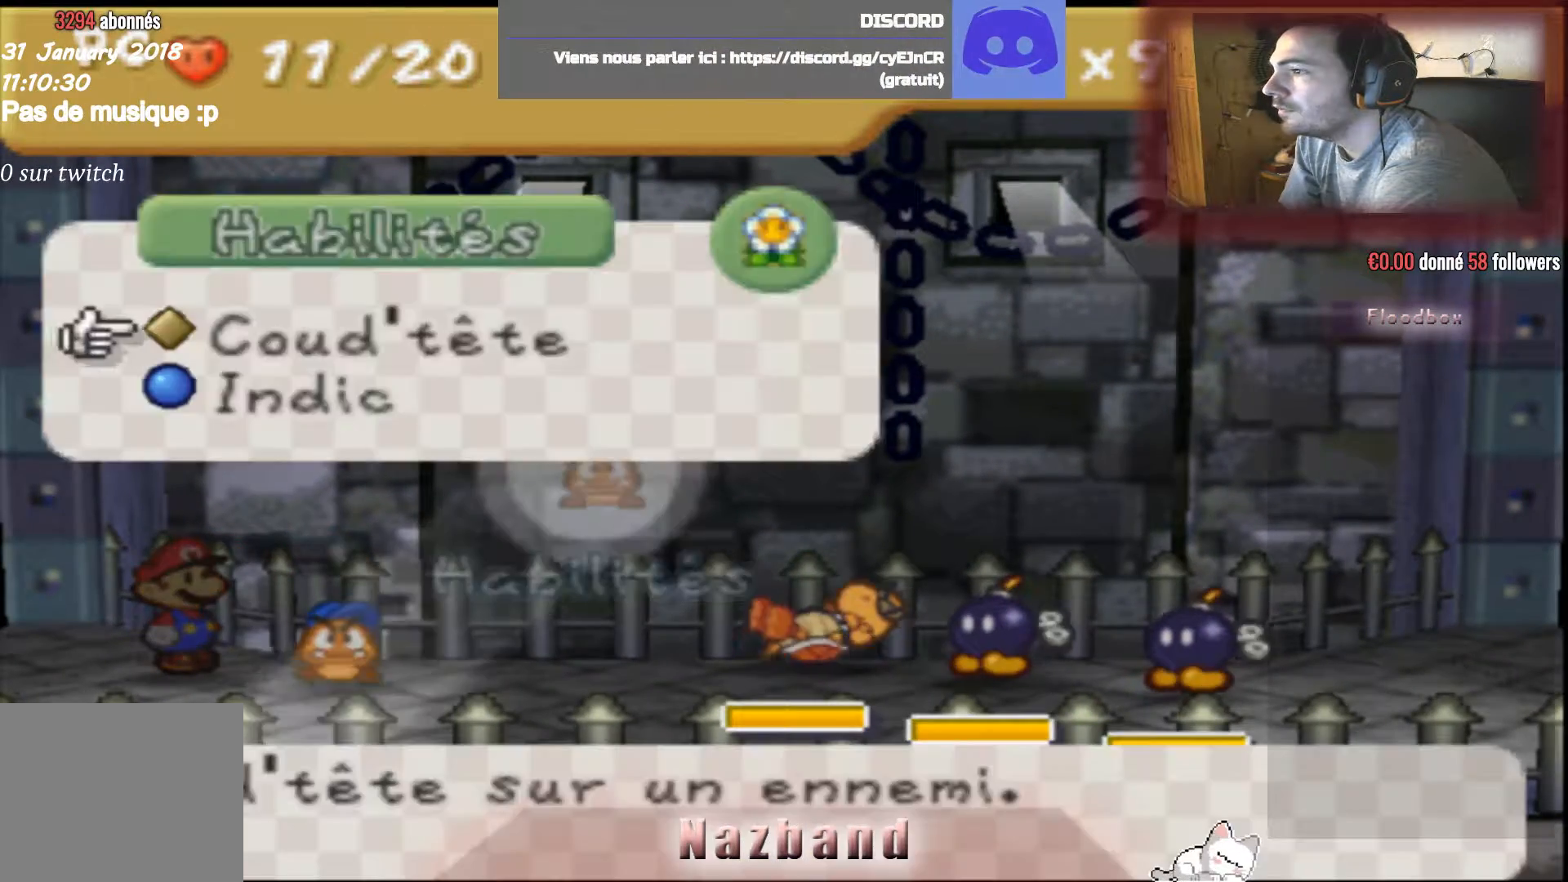
{"buttons": [], "left_stick": "center", "right_stick": "center", "events": [[133, "CROSS", "up"]]}
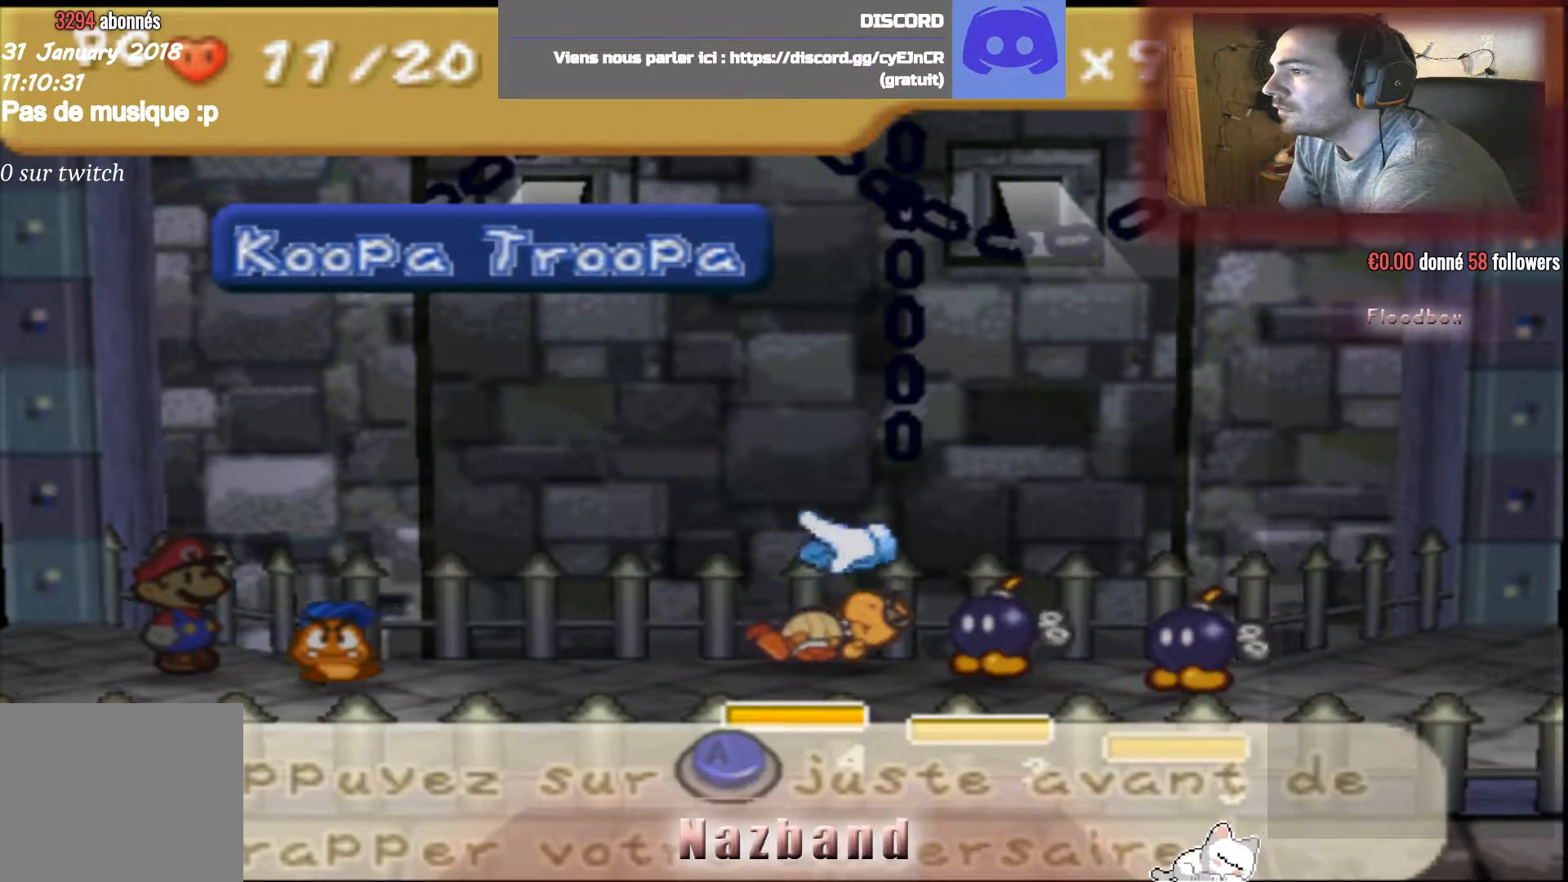
{"buttons": [], "left_stick": "center", "right_stick": "center", "events": [[67, "CROSS", "down"], [234, "CROSS", "up"]]}
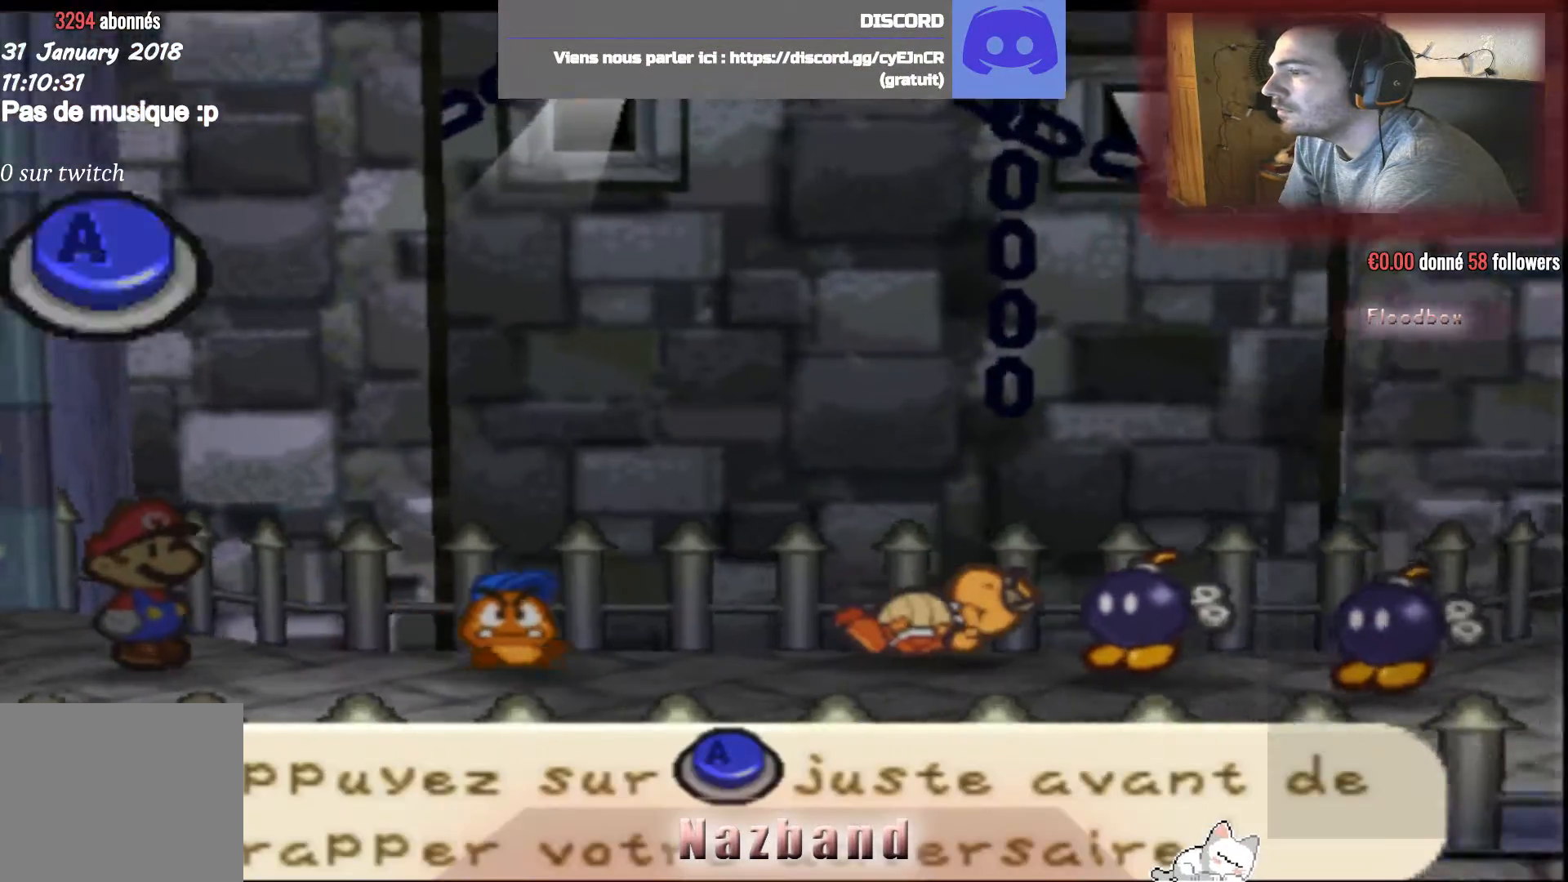
{"buttons": [], "left_stick": "center", "right_stick": "center", "events": []}
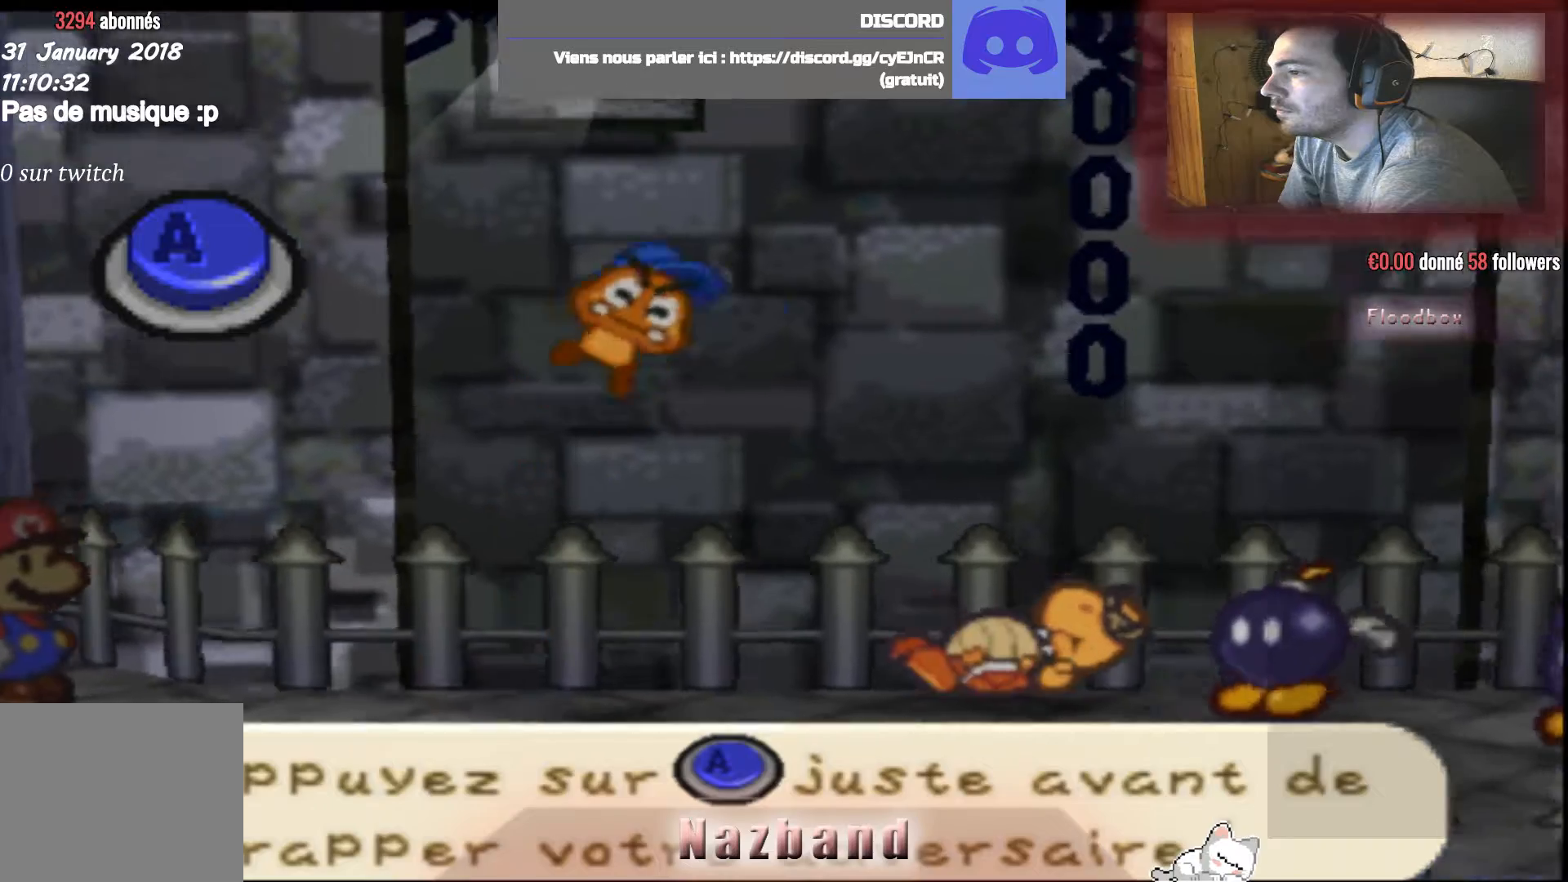
{"buttons": [], "left_stick": "center", "right_stick": "center", "events": []}
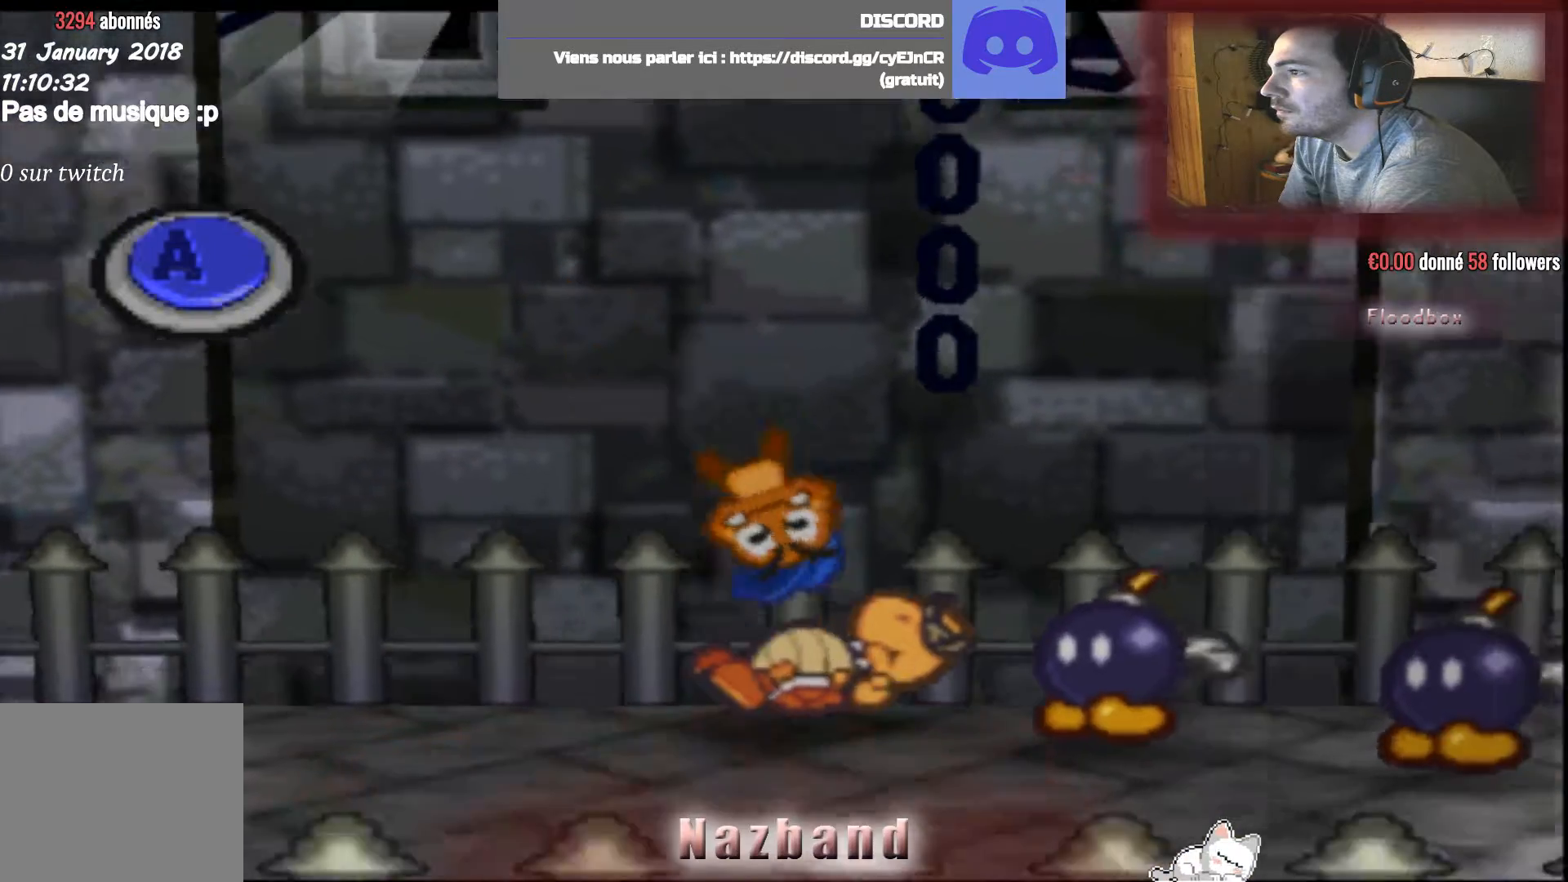
{"buttons": [], "left_stick": "center", "right_stick": "center", "events": [[67, "CROSS", "down"], [367, "CROSS", "up"]]}
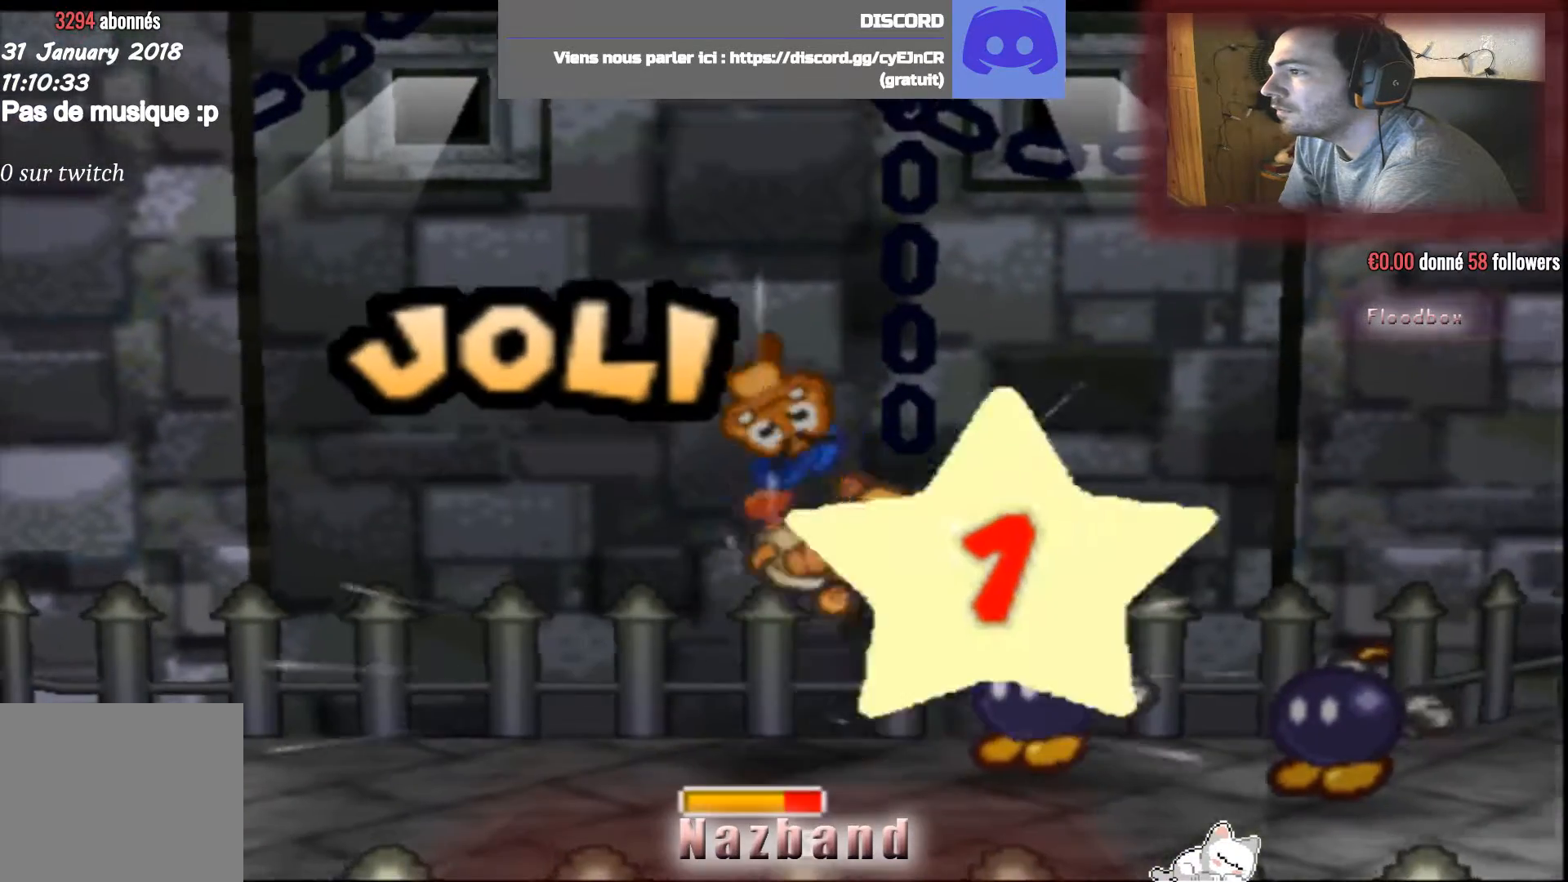
{"buttons": [], "left_stick": "center", "right_stick": "center", "events": []}
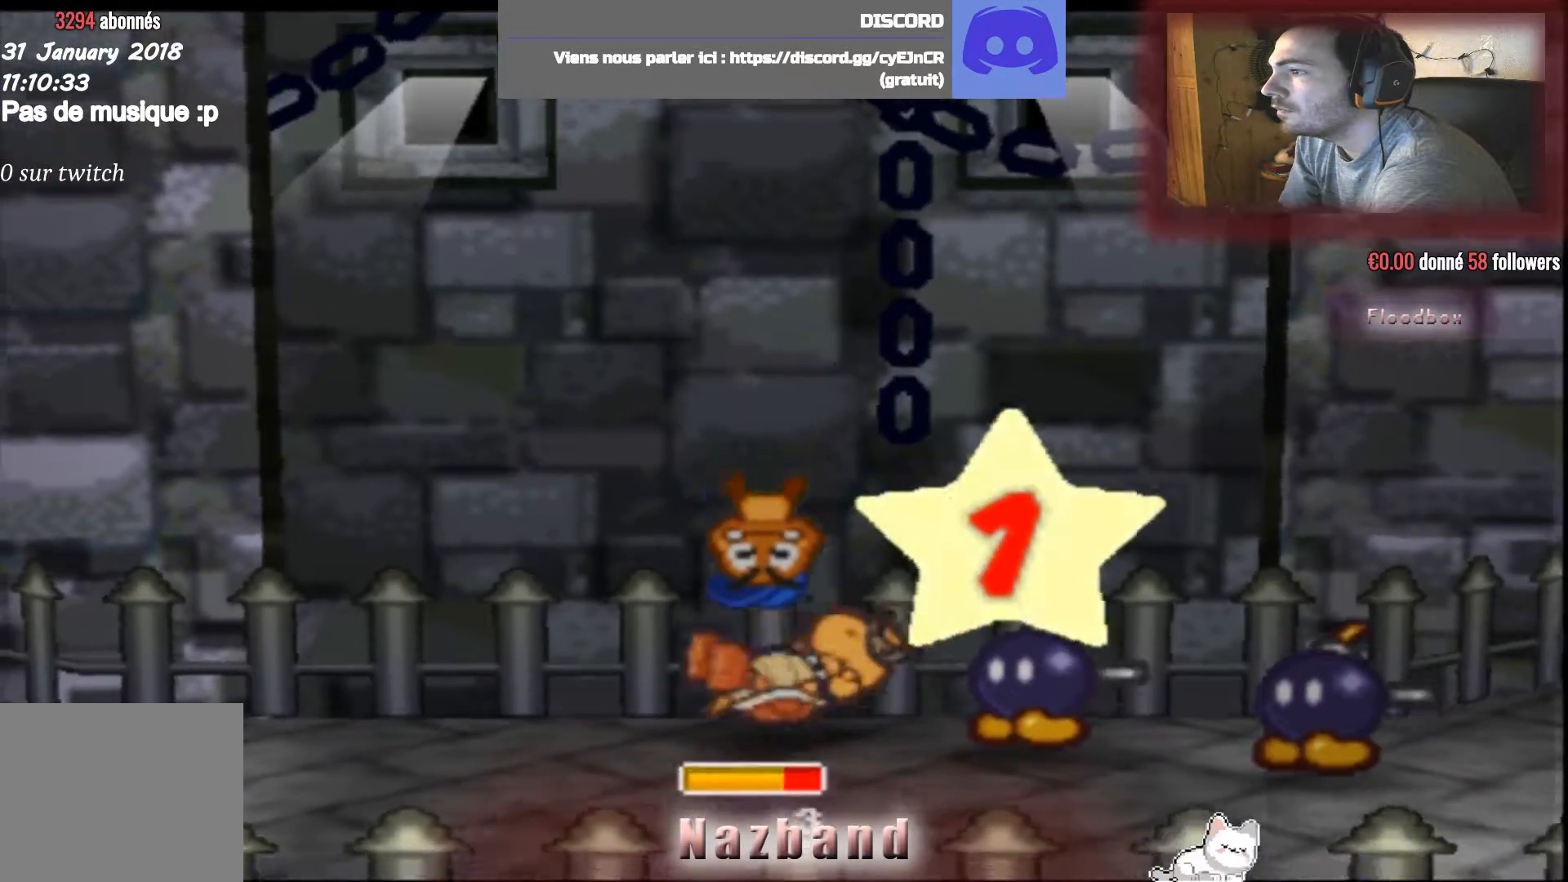
{"buttons": [], "left_stick": "center", "right_stick": "center", "events": [[33, "CROSS", "down"], [367, "CROSS", "up"]]}
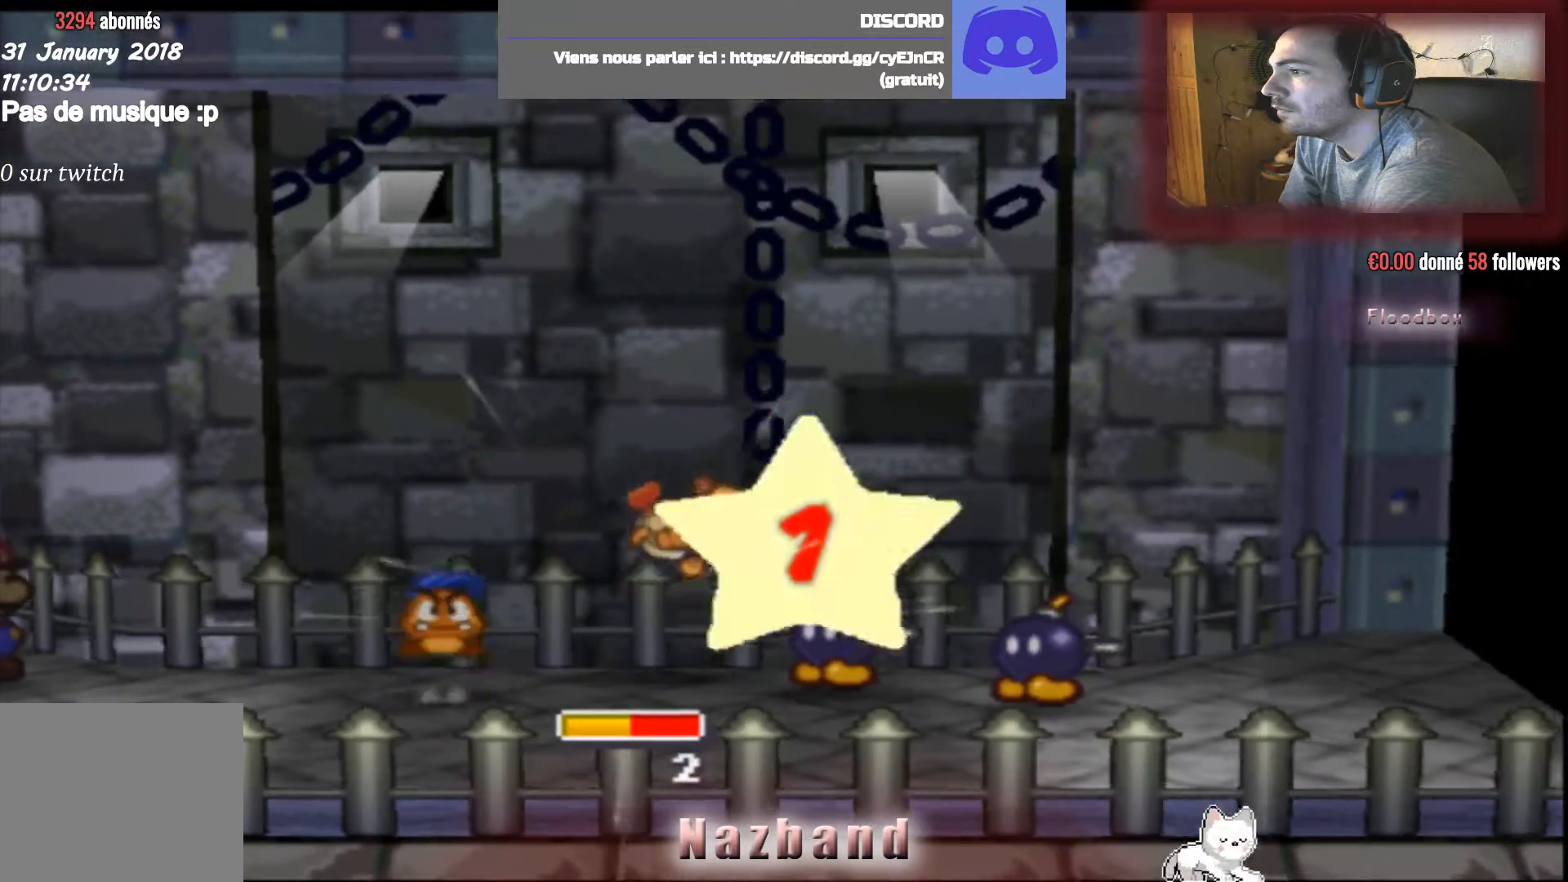
{"buttons": [], "left_stick": "center", "right_stick": "center", "events": []}
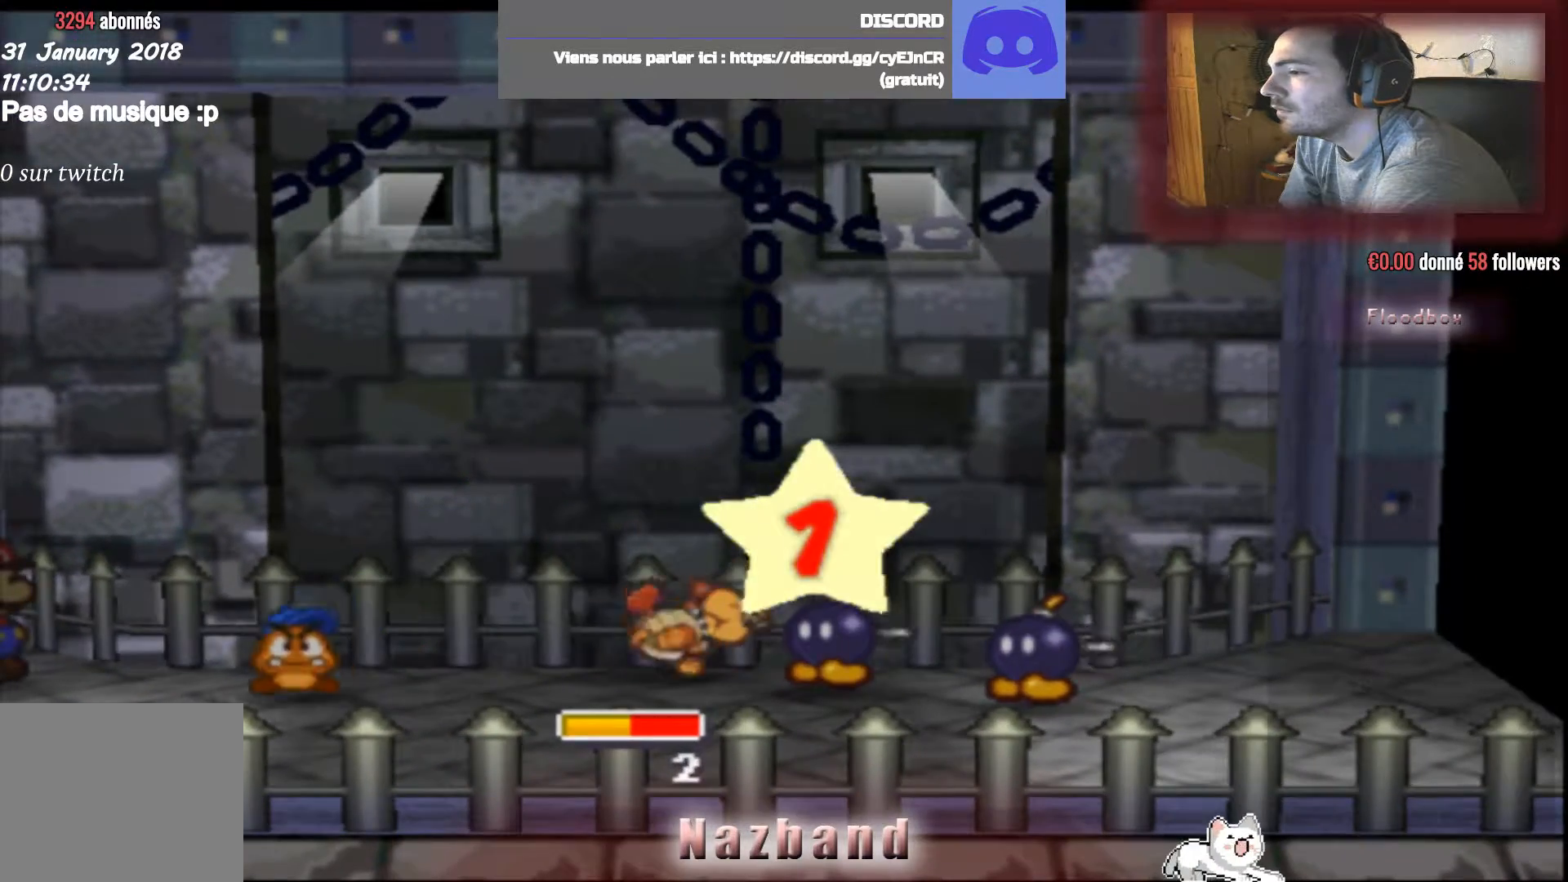
{"buttons": [], "left_stick": "center", "right_stick": "center", "events": []}
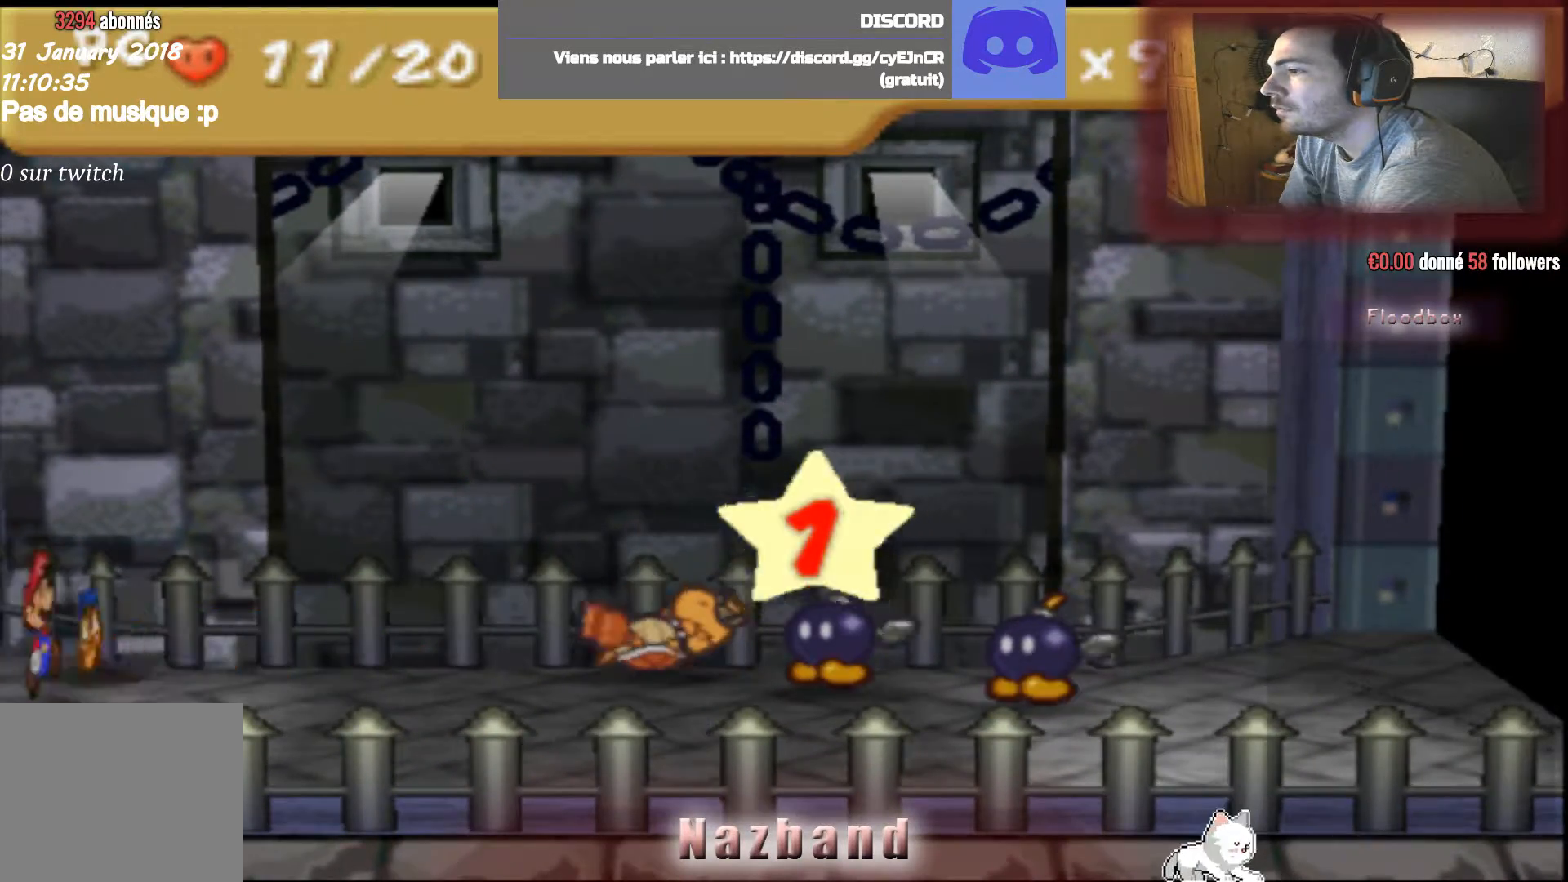
{"buttons": [], "left_stick": "center", "right_stick": "center", "events": []}
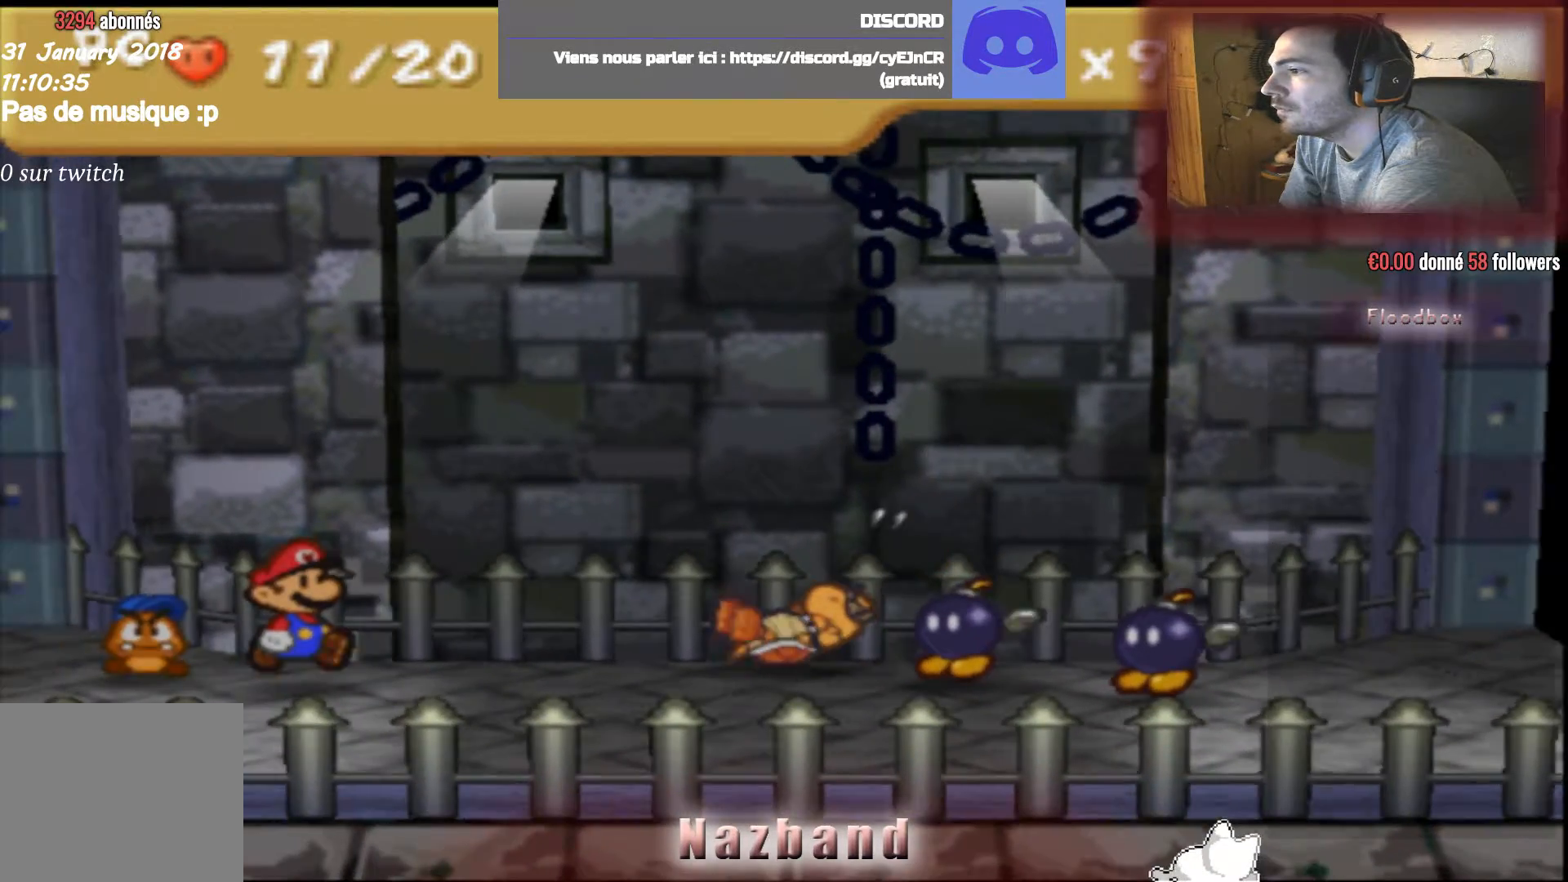
{"buttons": [], "left_stick": "center", "right_stick": "center", "events": []}
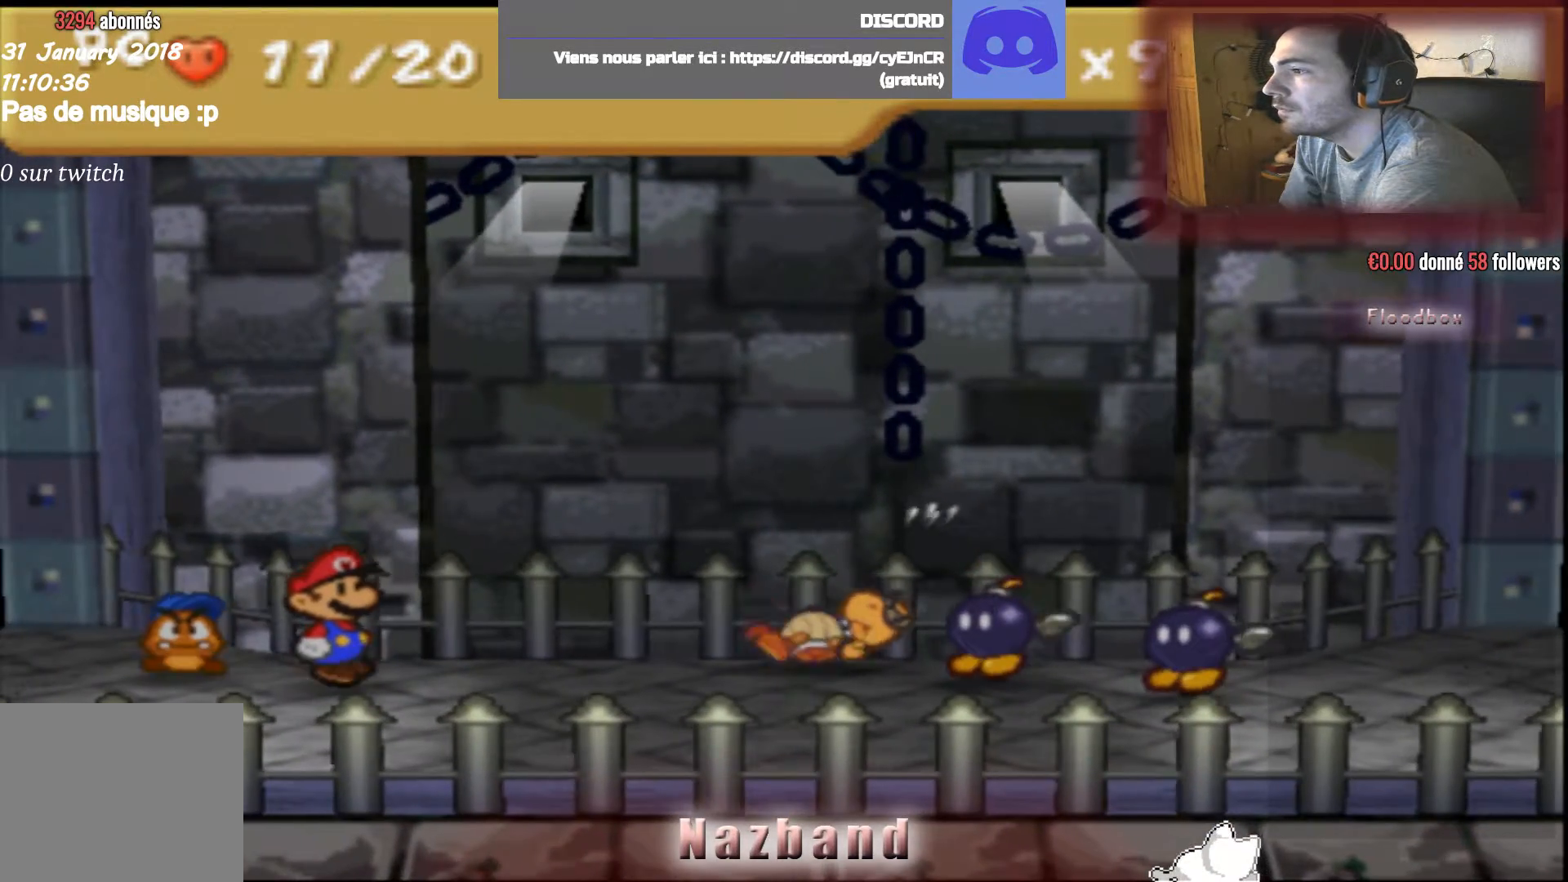
{"buttons": [], "left_stick": "center", "right_stick": "center", "events": []}
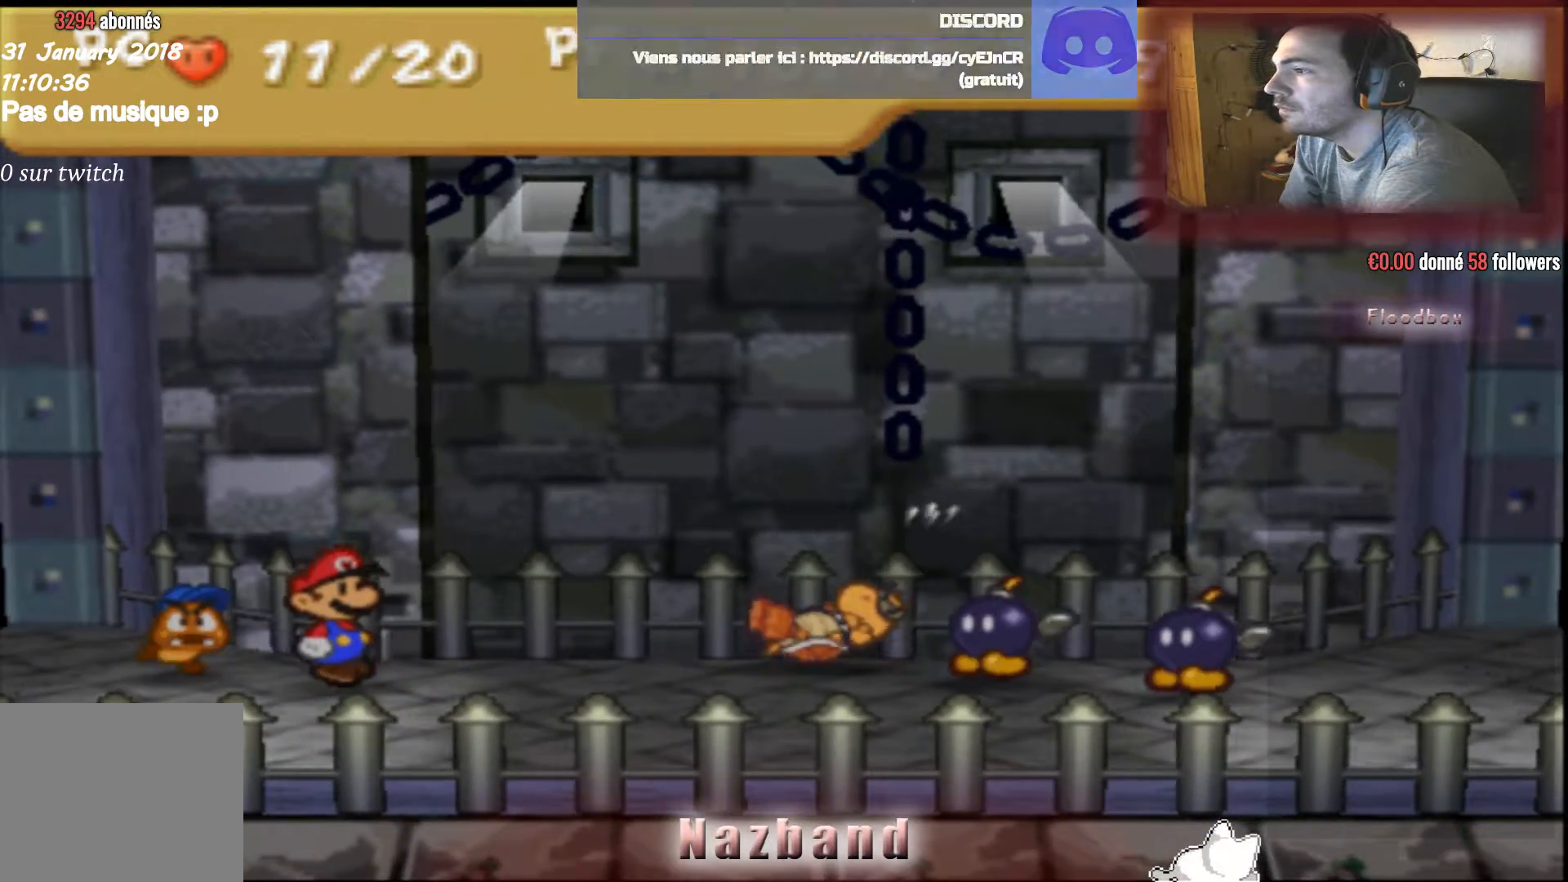
{"buttons": [], "left_stick": "center", "right_stick": "center", "events": []}
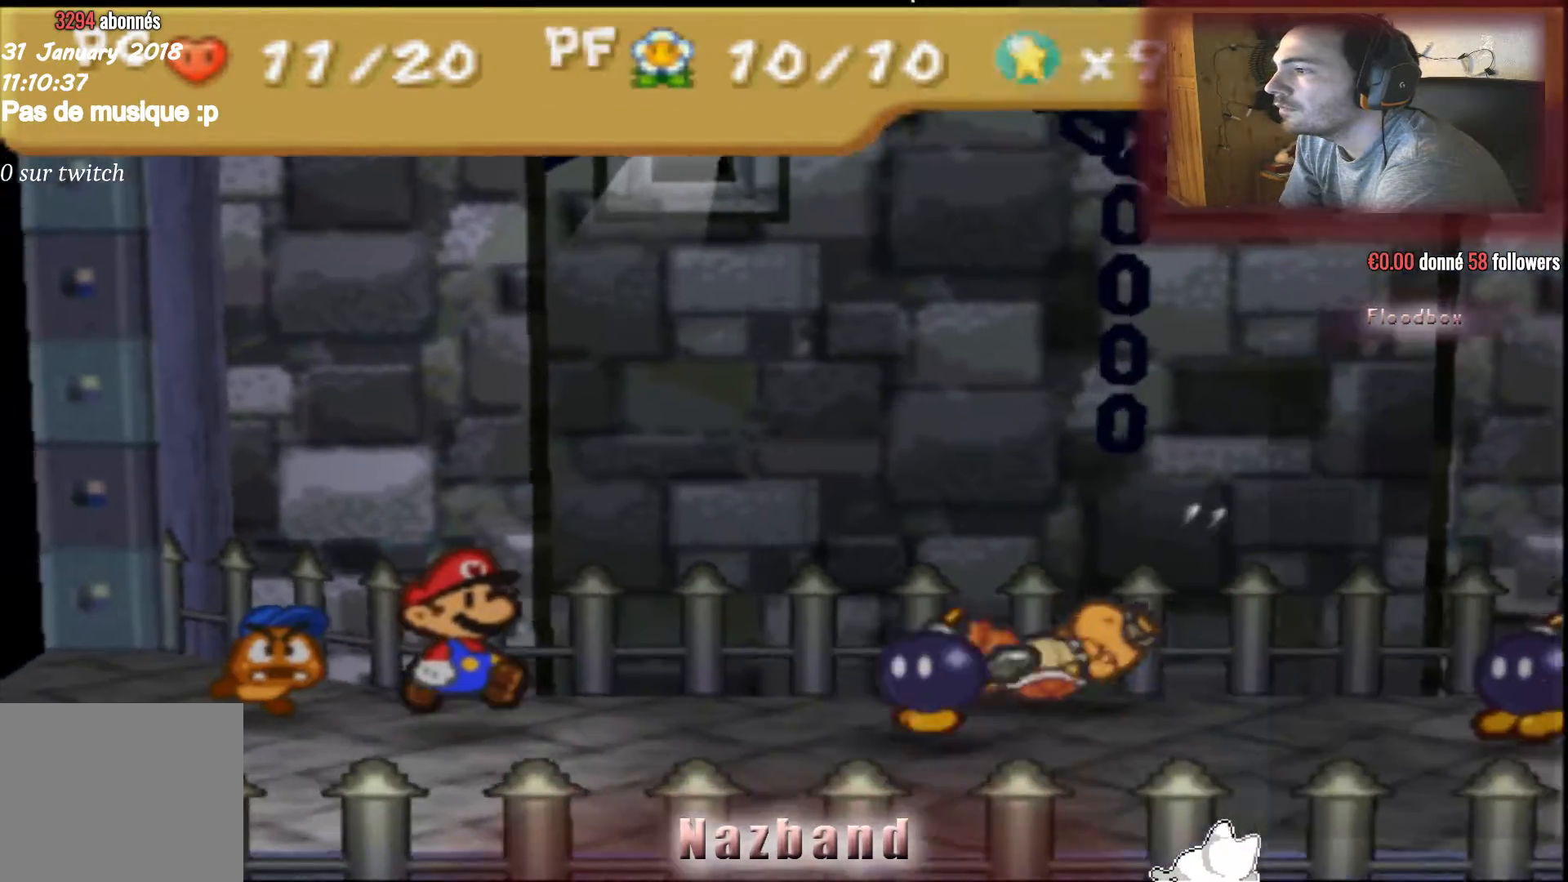
{"buttons": [], "left_stick": "center", "right_stick": "center", "events": []}
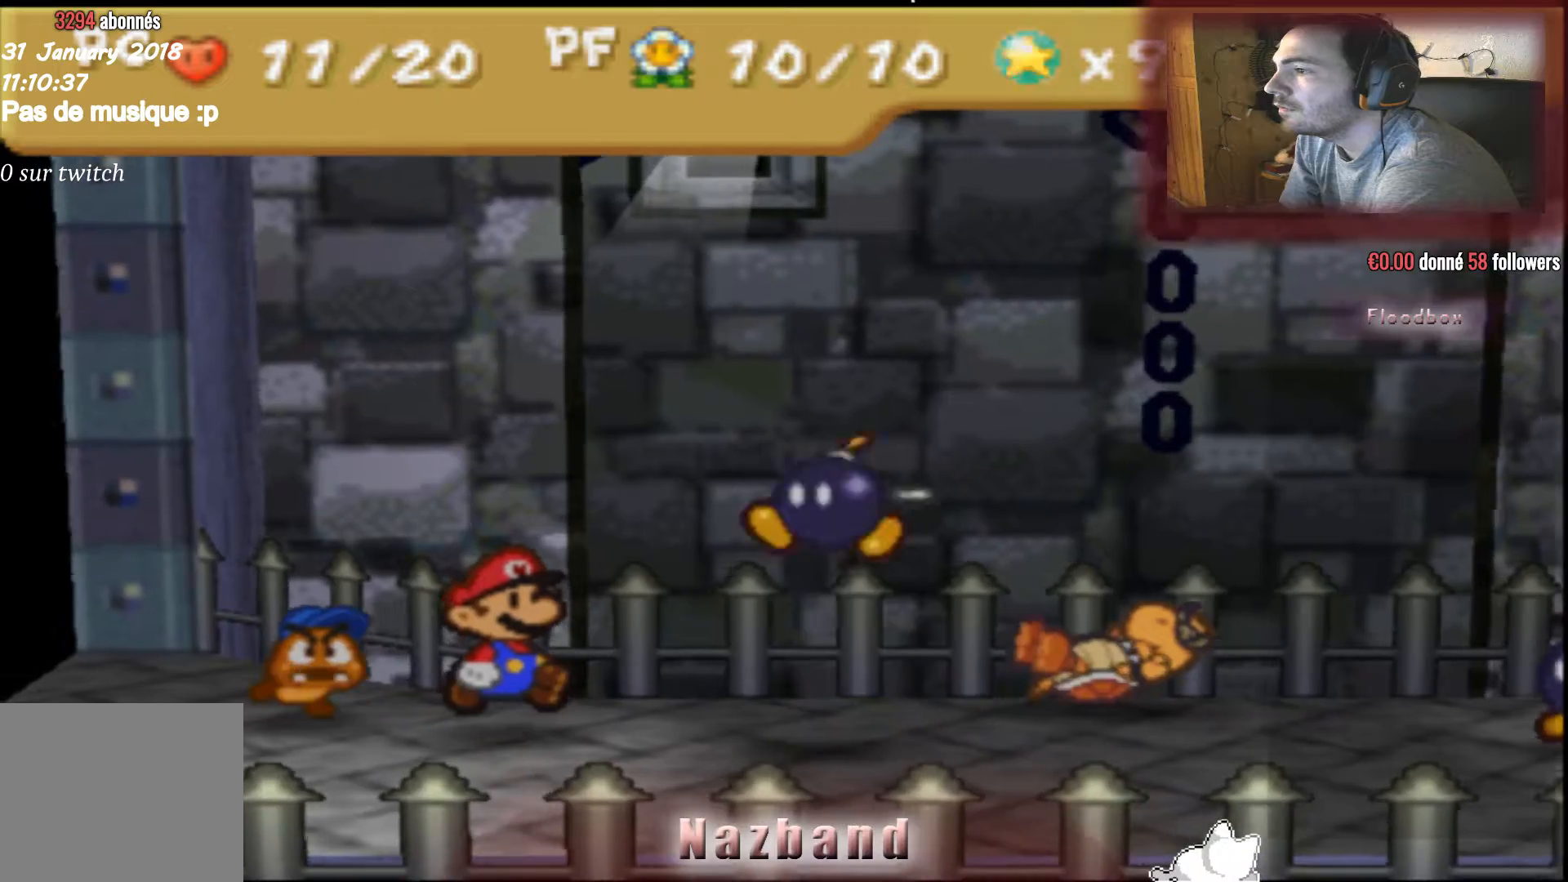
{"buttons": [], "left_stick": "center", "right_stick": "center", "events": []}
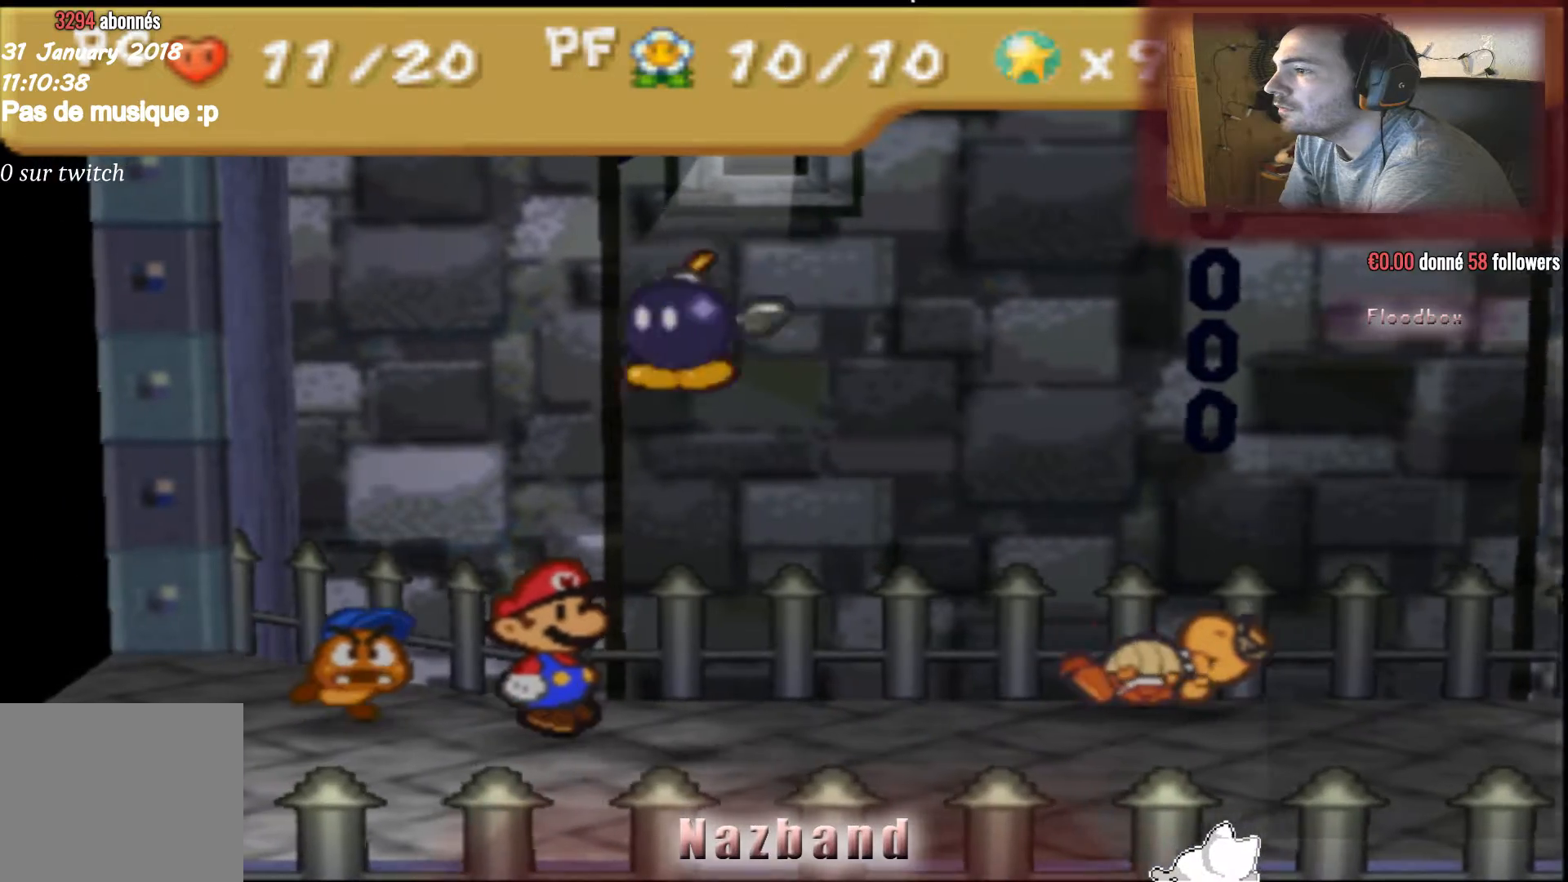
{"buttons": ["CROSS"], "left_stick": "center", "right_stick": "center", "events": [[100, "CROSS", "down"]]}
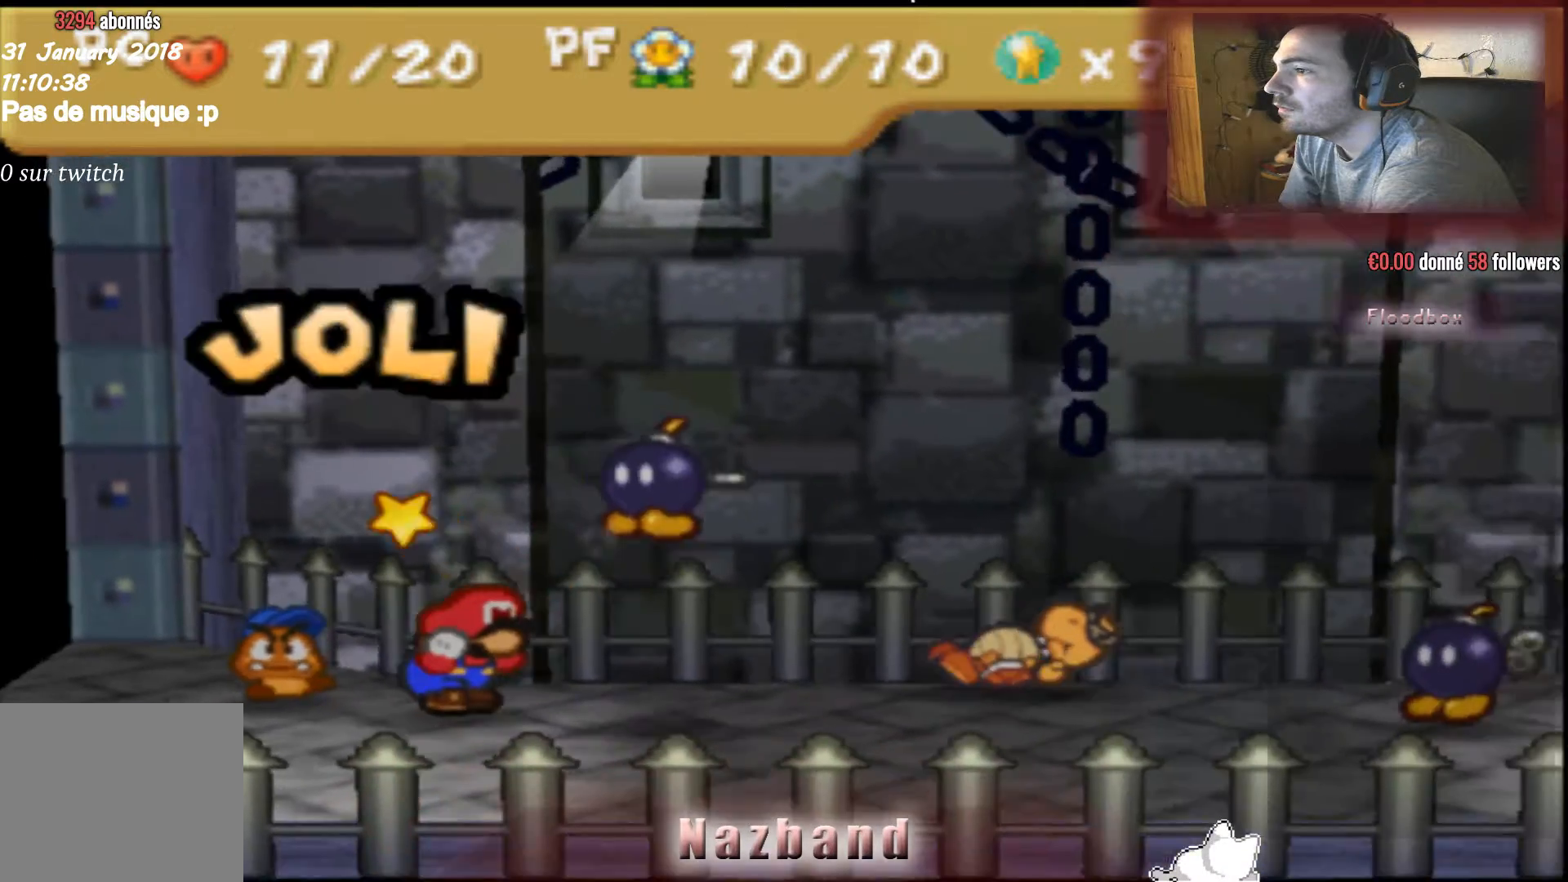
{"buttons": [], "left_stick": "center", "right_stick": "center", "events": [[100, "CROSS", "up"]]}
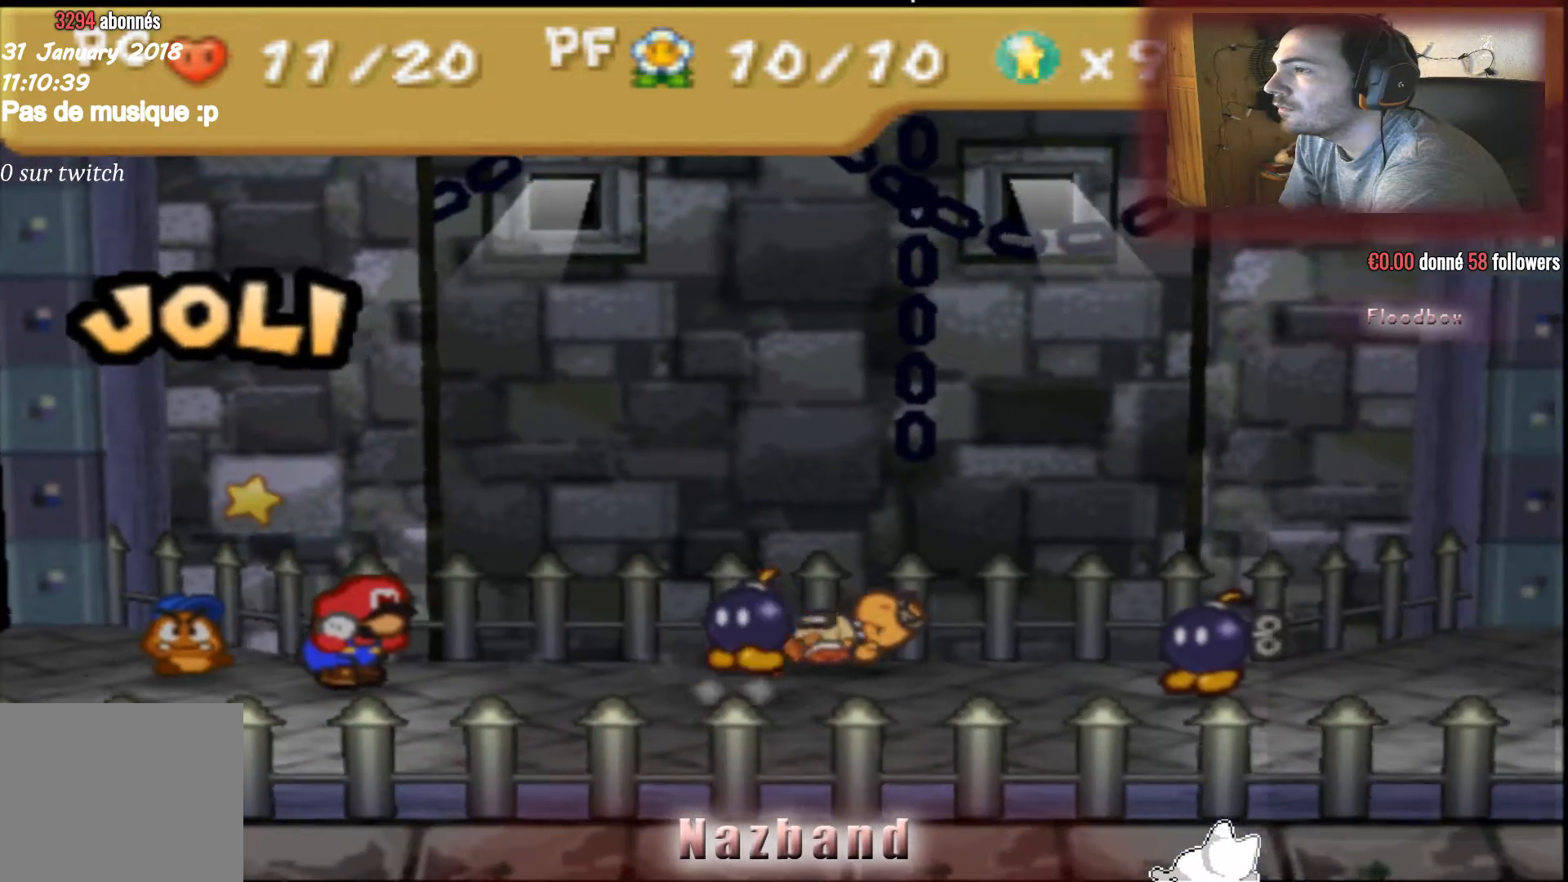
{"buttons": [], "left_stick": "center", "right_stick": "center", "events": []}
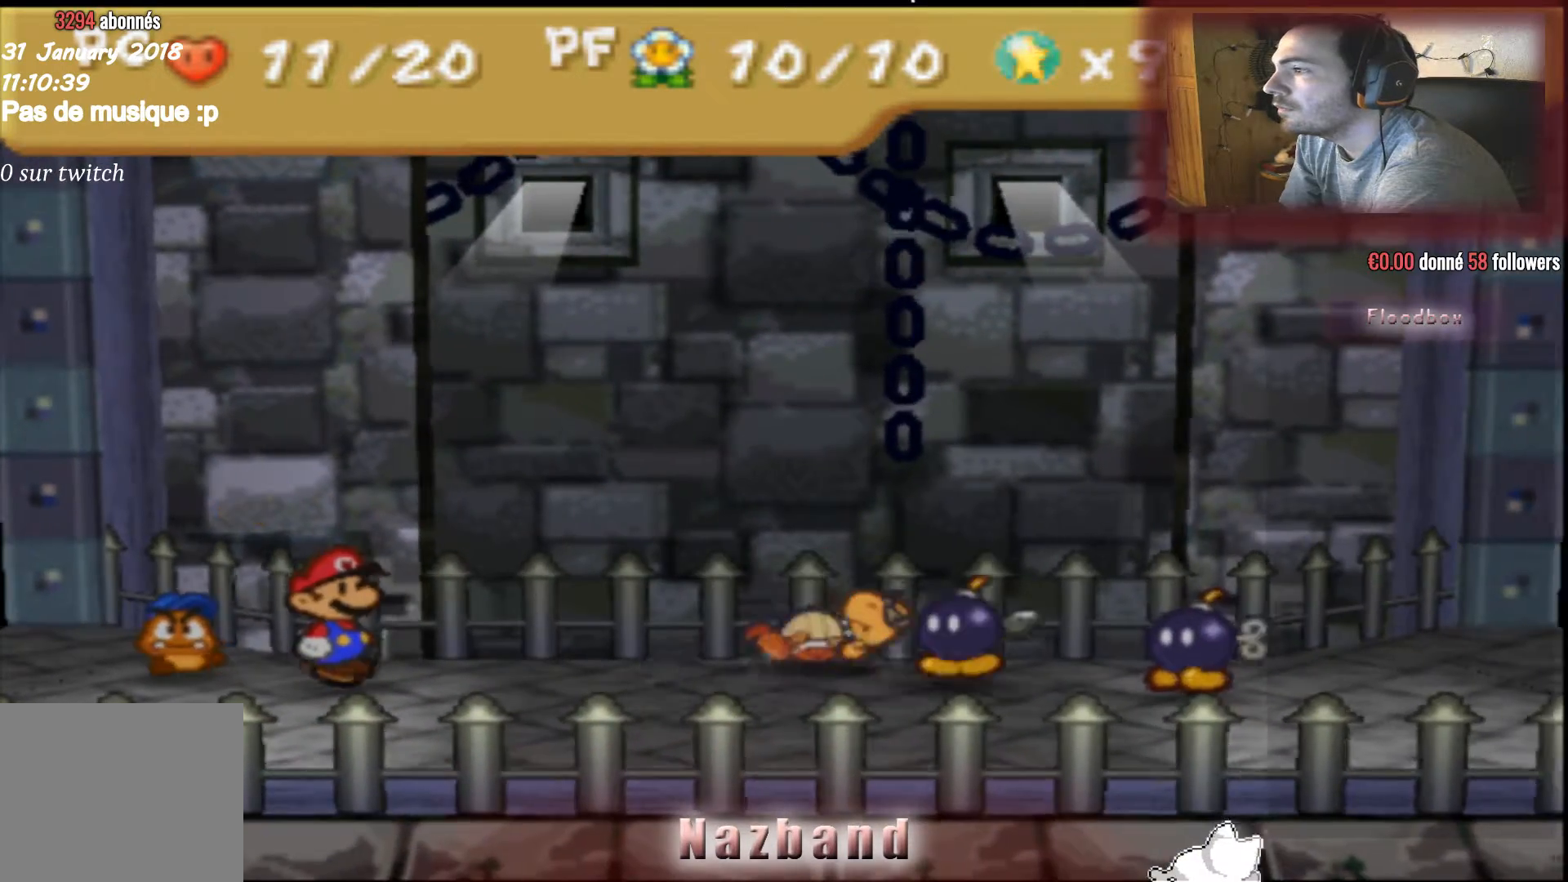
{"buttons": [], "left_stick": "center", "right_stick": "center", "events": []}
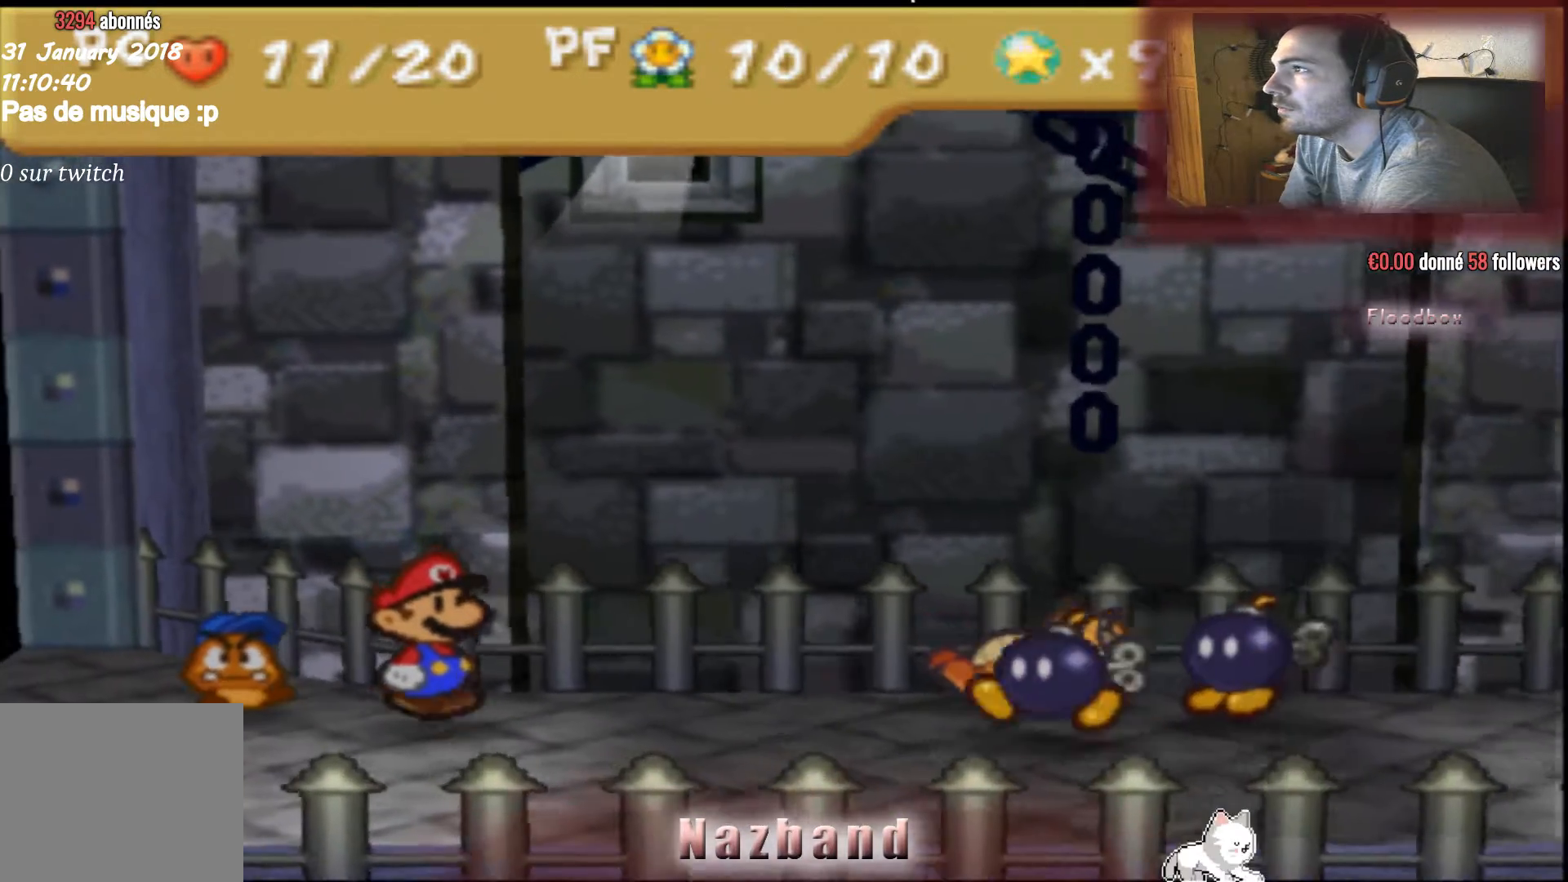
{"buttons": [], "left_stick": "center", "right_stick": "center", "events": []}
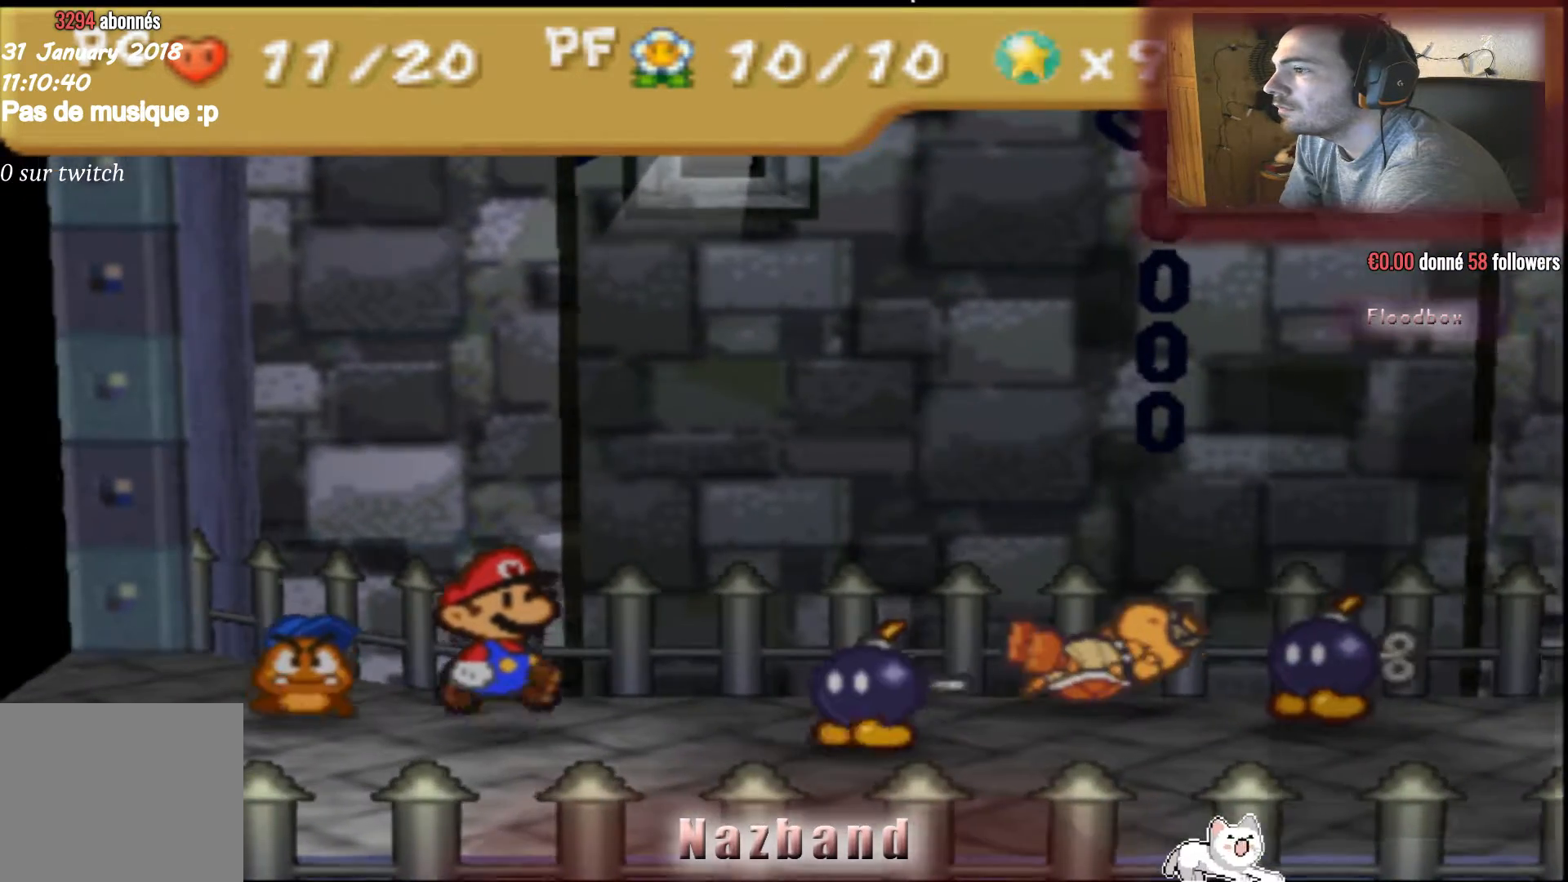
{"buttons": [], "left_stick": "center", "right_stick": "center", "events": []}
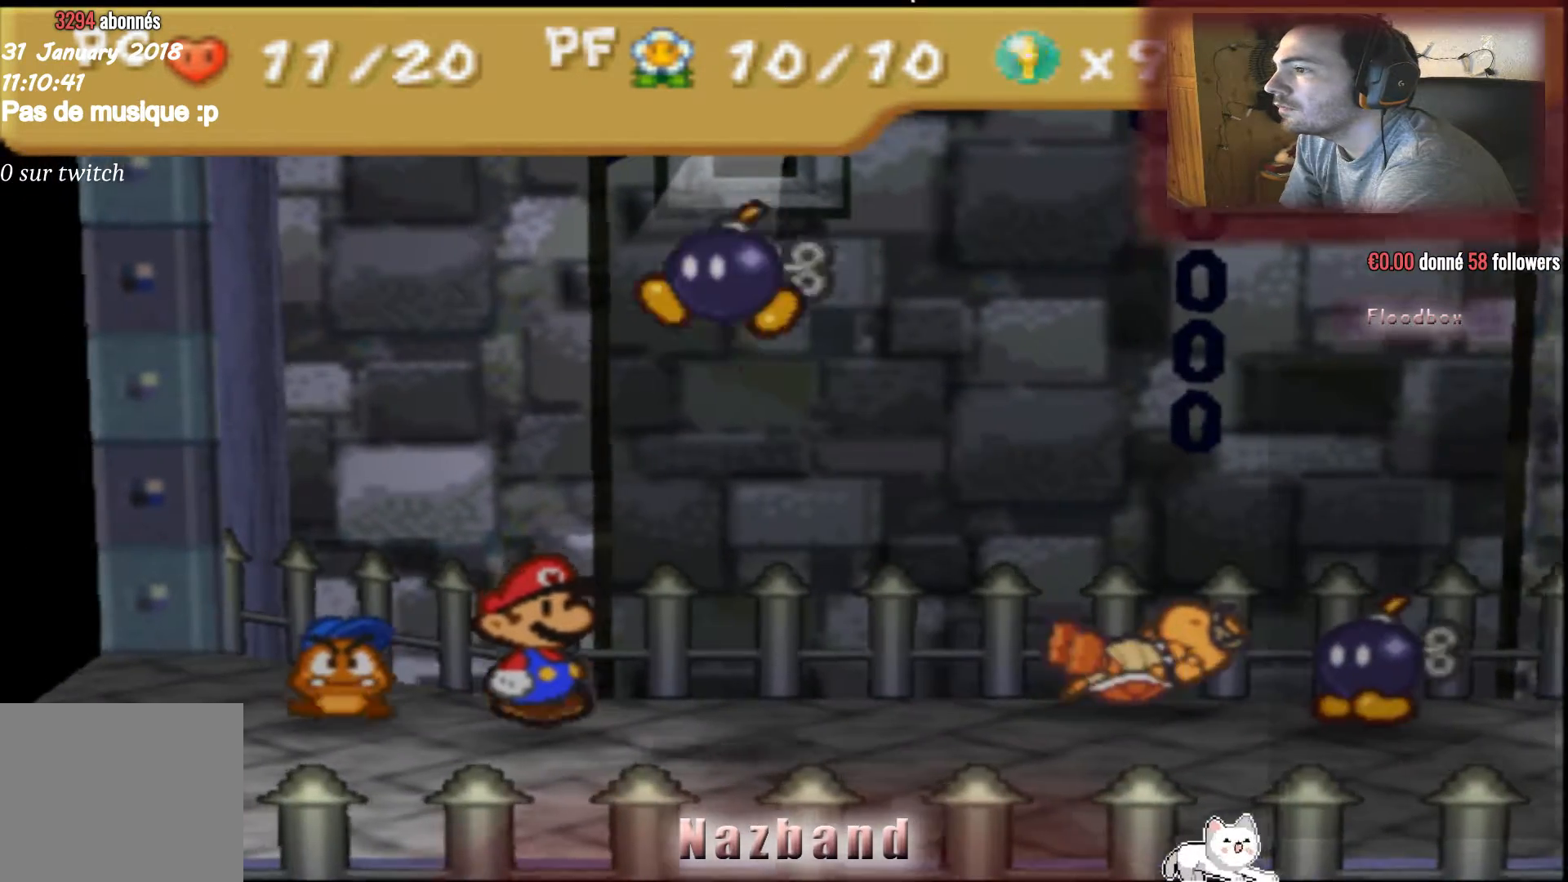
{"buttons": ["CROSS"], "left_stick": "center", "right_stick": "center", "events": [[234, "CROSS", "down"]]}
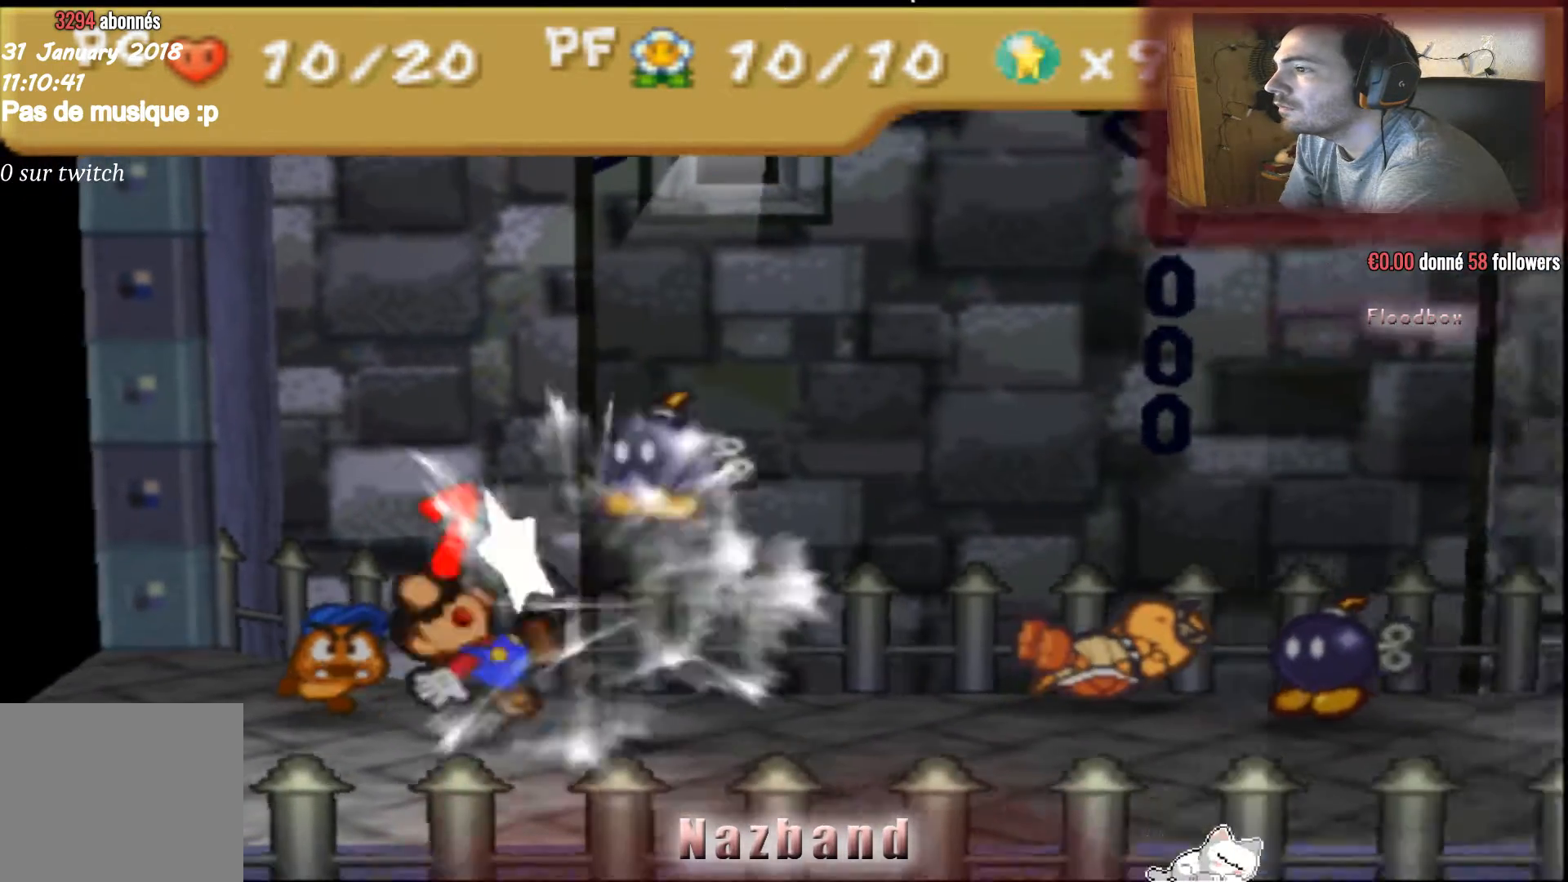
{"buttons": [], "left_stick": "center", "right_stick": "center", "events": [[200, "CROSS", "up"]]}
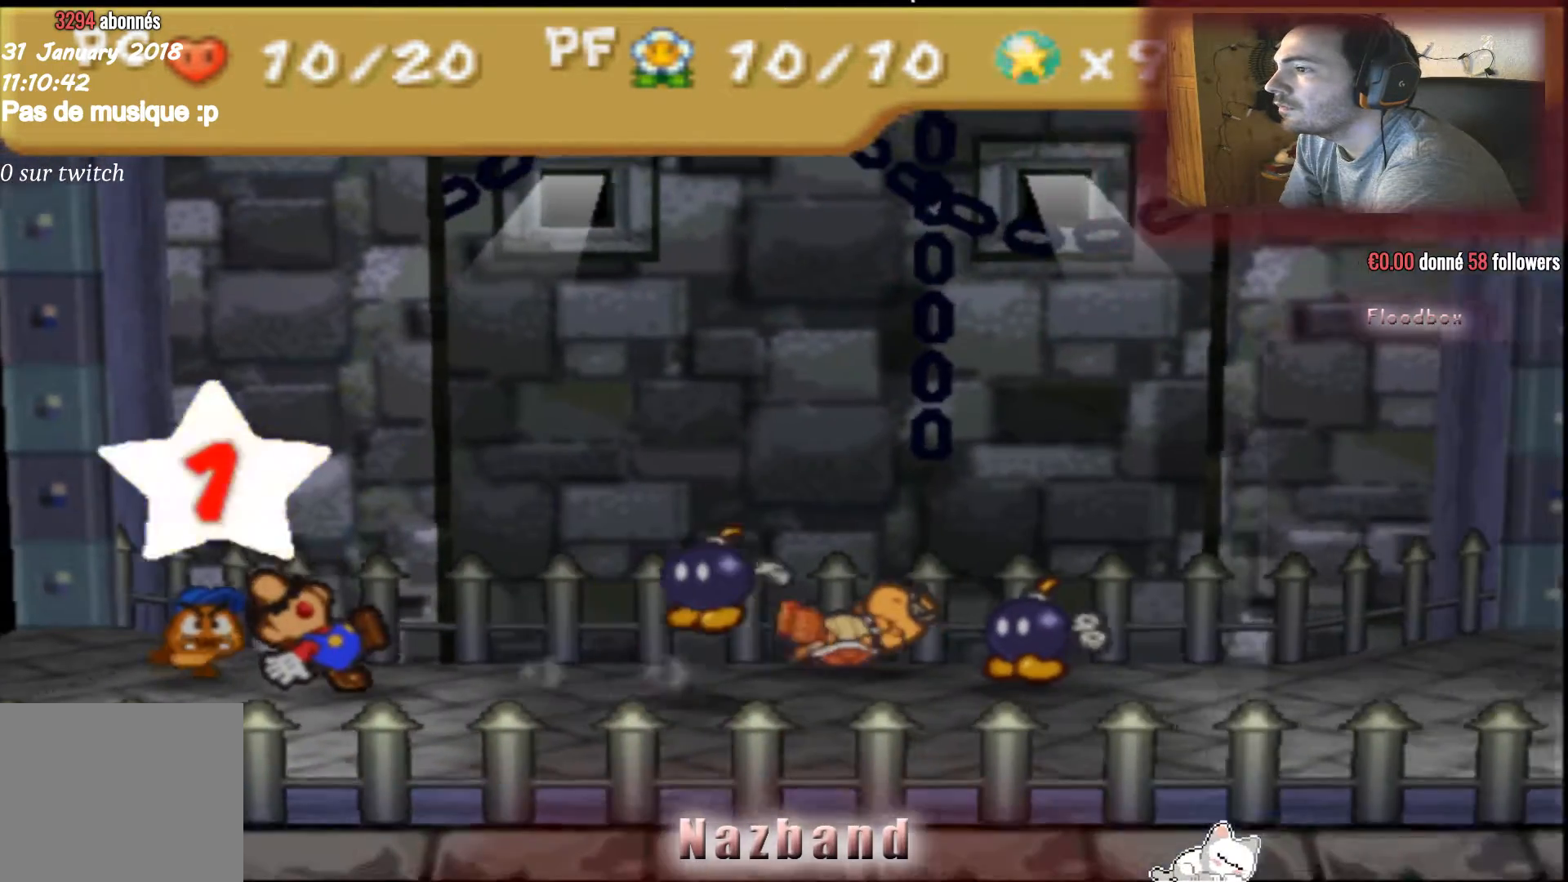
{"buttons": [], "left_stick": "center", "right_stick": "center", "events": []}
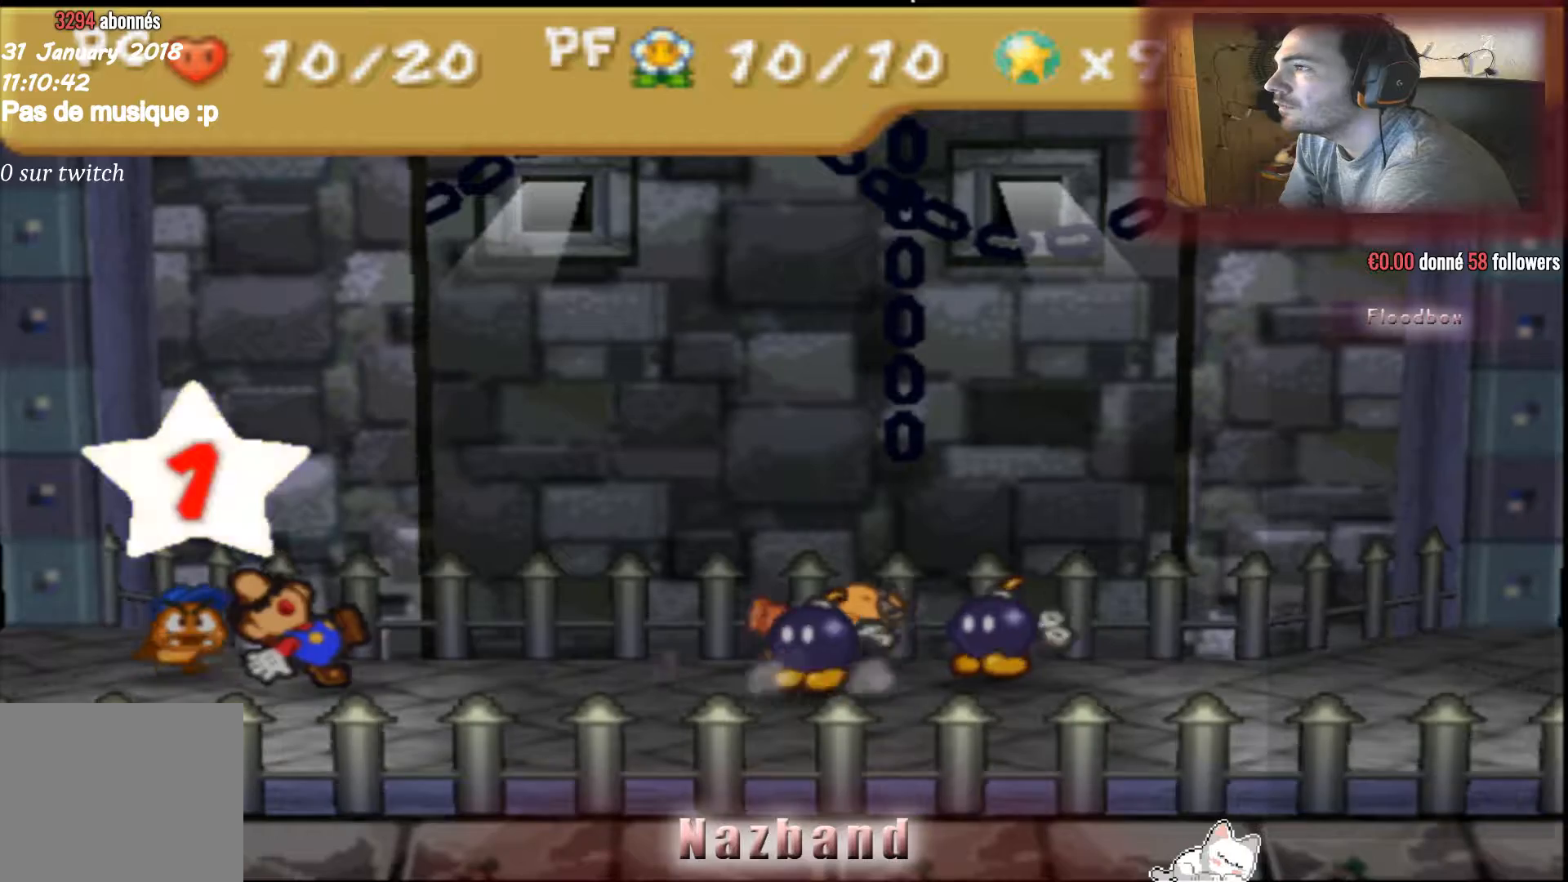
{"buttons": [], "left_stick": "center", "right_stick": "center", "events": []}